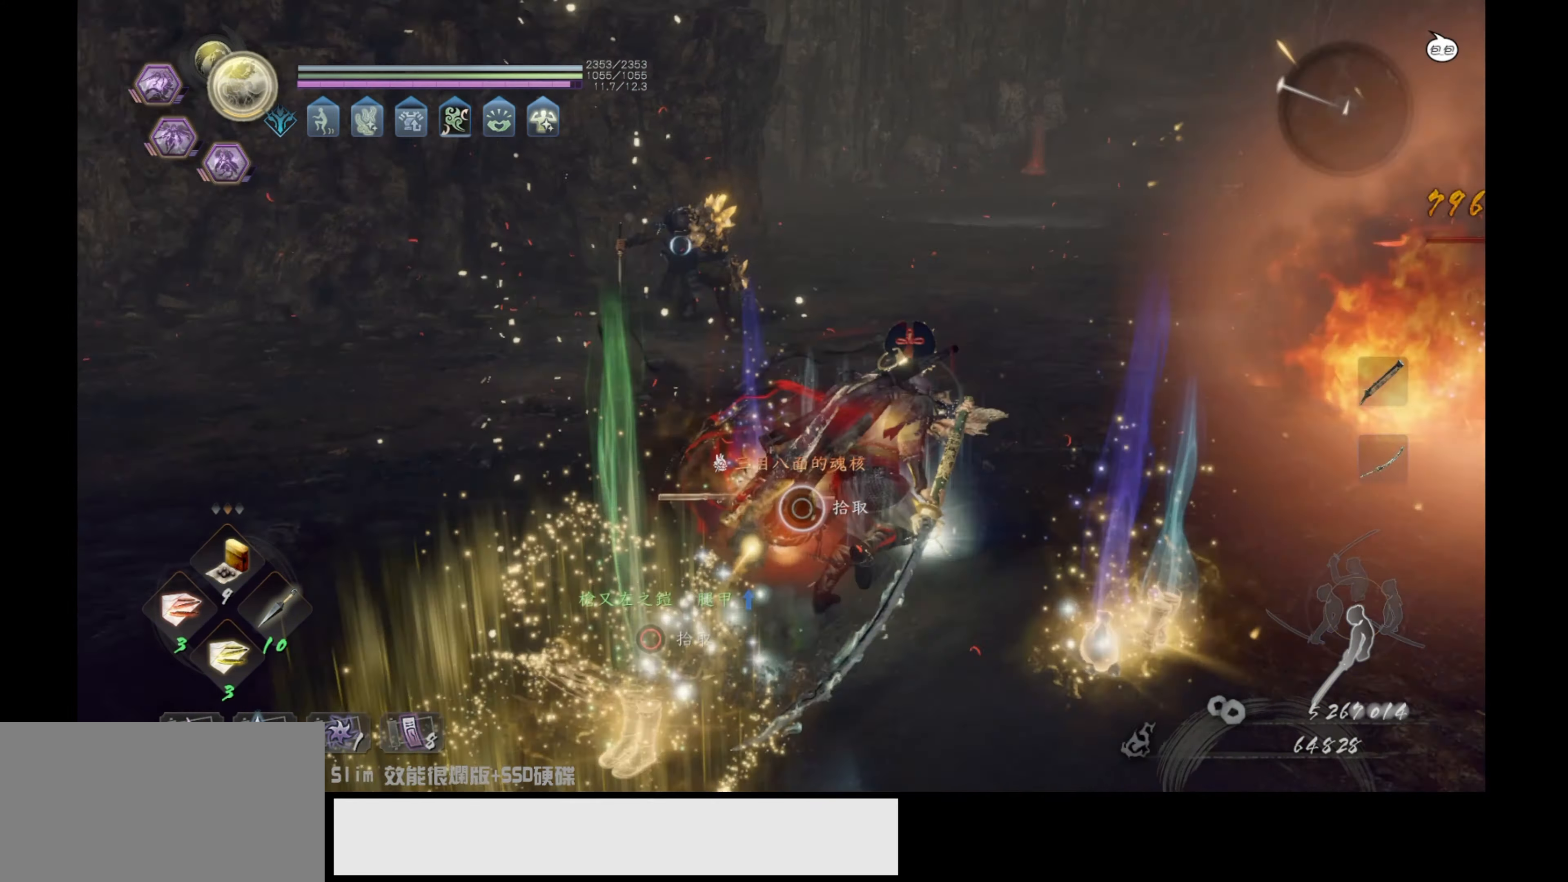
Gameplay with a controller (PlayStation layout); each line is a JSON object with the inputs held at the frame after it. "events" lists button and stick changes between this image and that frame as [ms after this image, input, new state], when the widget could be followed in between.
{"buttons": [], "left_stick": "up", "right_stick": "center", "events": [[50, "left_stick", "right"], [67, "right_stick", "right"], [317, "left_stick", "up-right"], [417, "left_stick", "up"], [500, "right_stick", "center"]]}
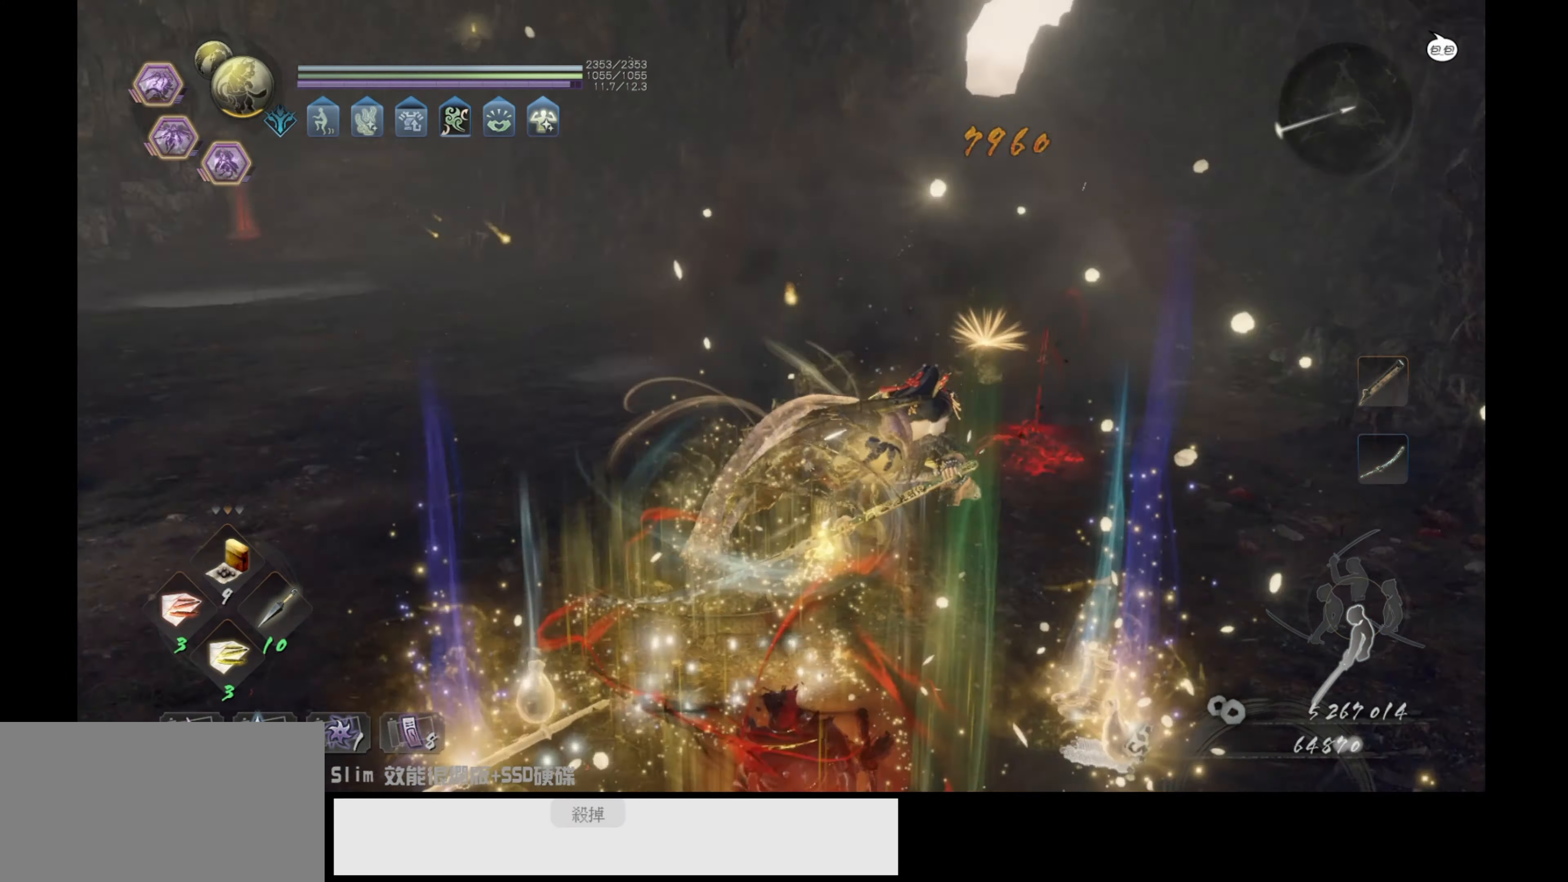
{"buttons": [], "left_stick": "up", "right_stick": "center", "events": [[200, "right_stick", "right"], [300, "right_stick", "center"]]}
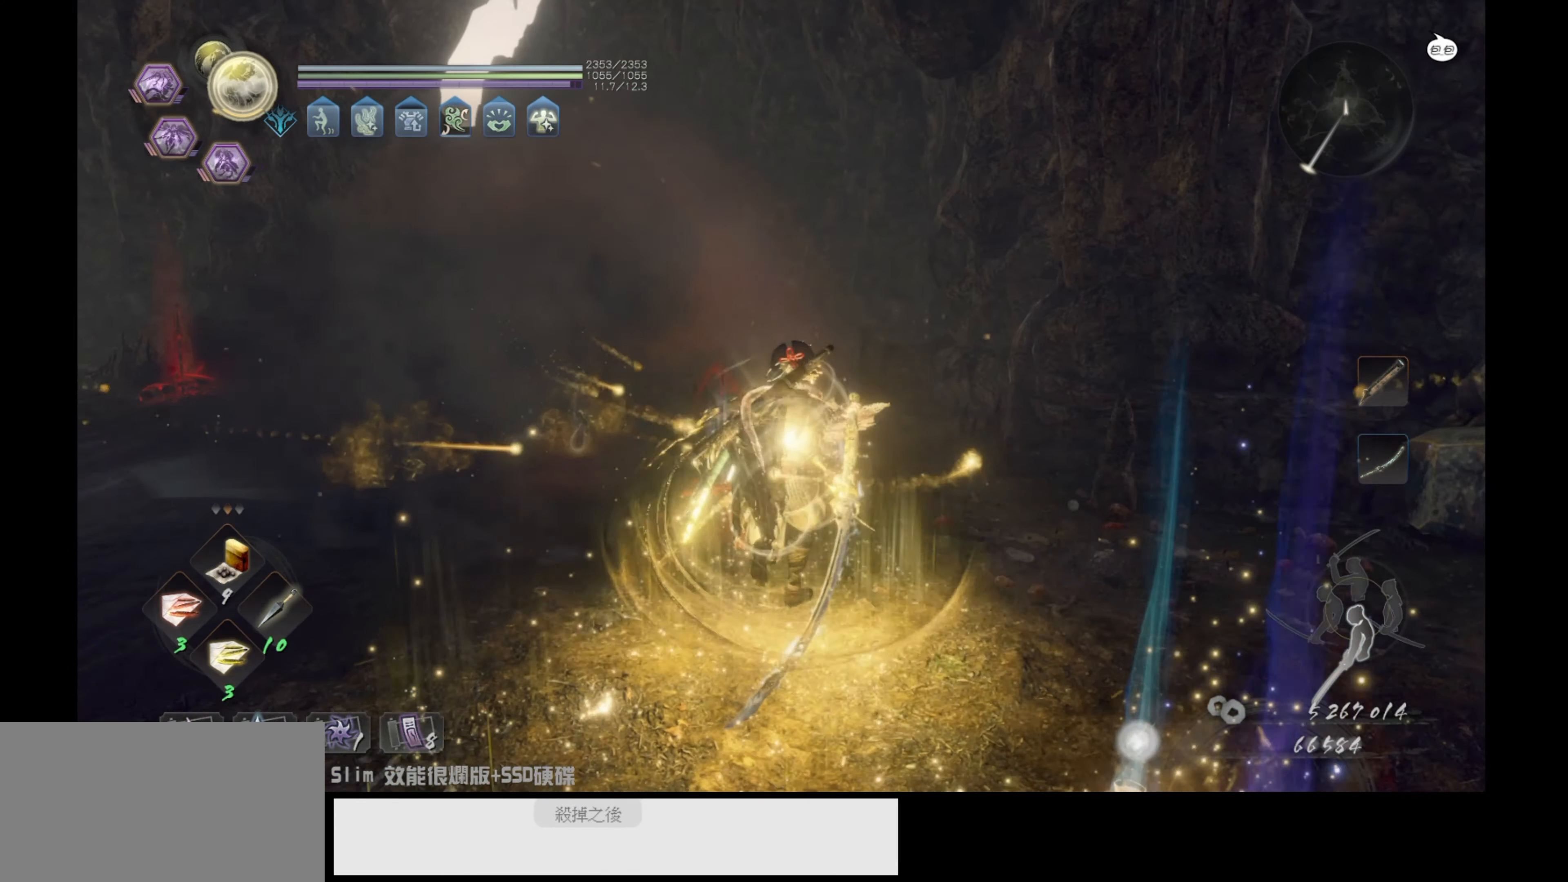
{"buttons": [], "left_stick": "up", "right_stick": "left", "events": [[50, "right_stick", "up-right"], [150, "right_stick", "center"], [467, "right_stick", "left"]]}
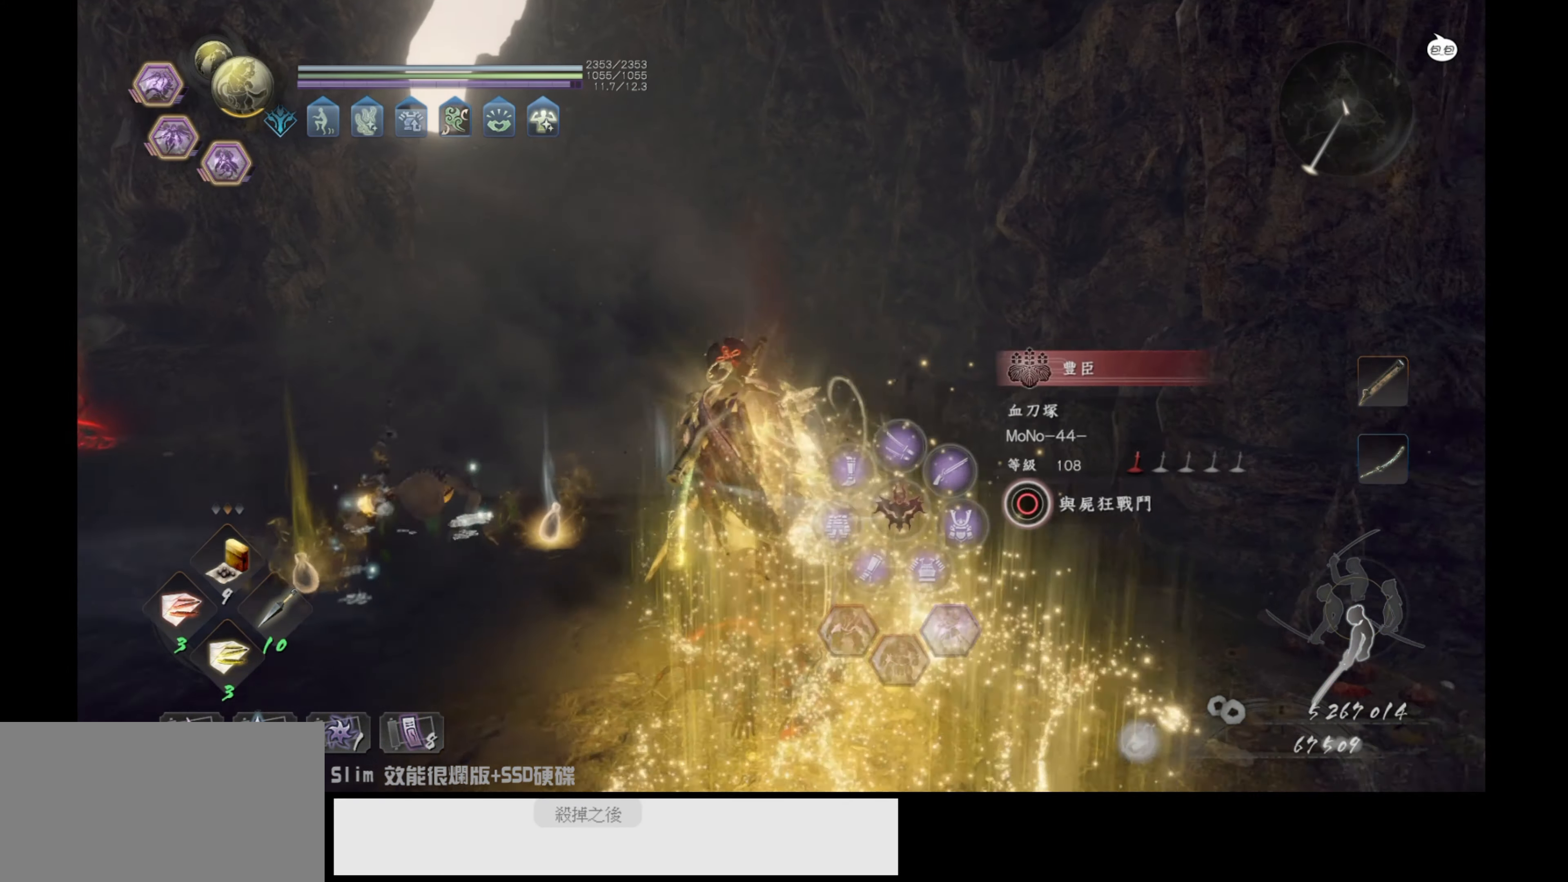
{"buttons": ["CROSS"], "left_stick": "up", "right_stick": "center", "events": [[133, "right_stick", "center"], [250, "CROSS", "down"]]}
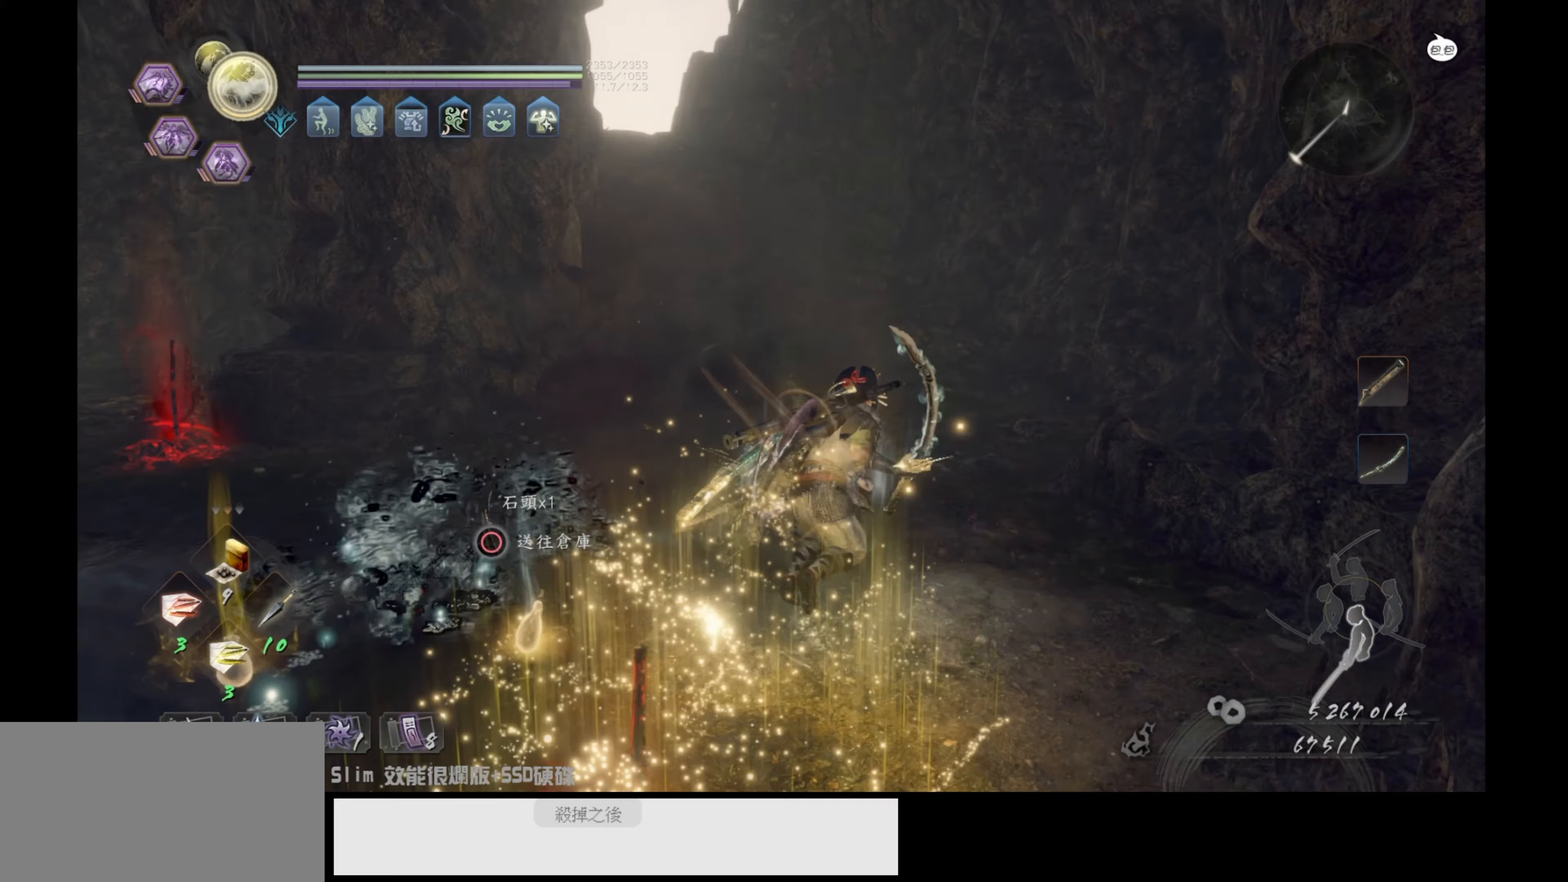
{"buttons": ["CROSS"], "left_stick": "up", "right_stick": "center", "events": []}
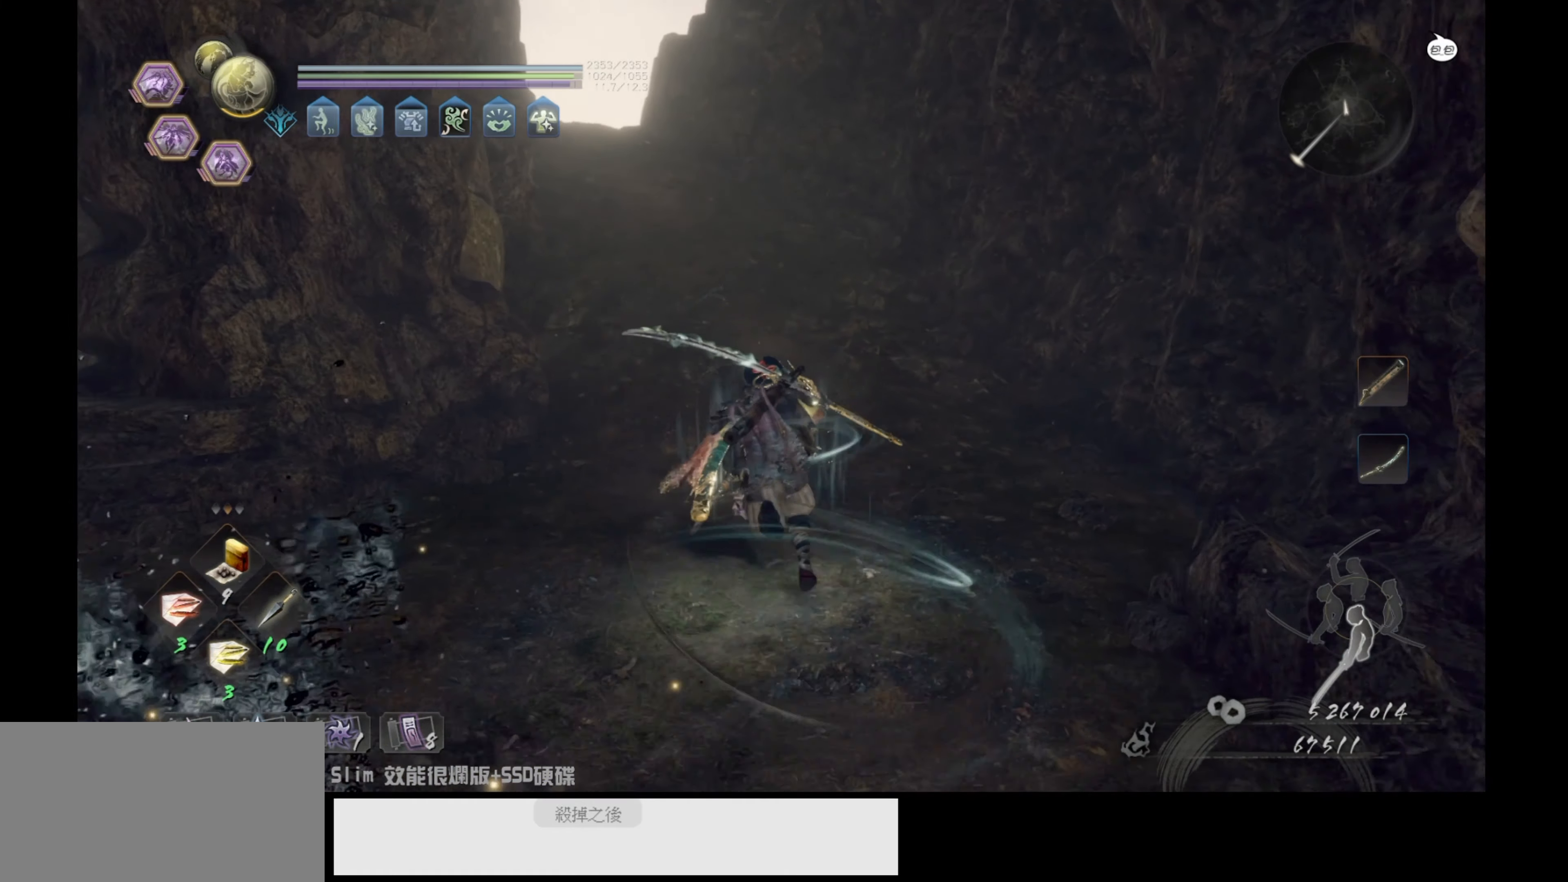
{"buttons": ["CROSS"], "left_stick": "up", "right_stick": "center", "events": []}
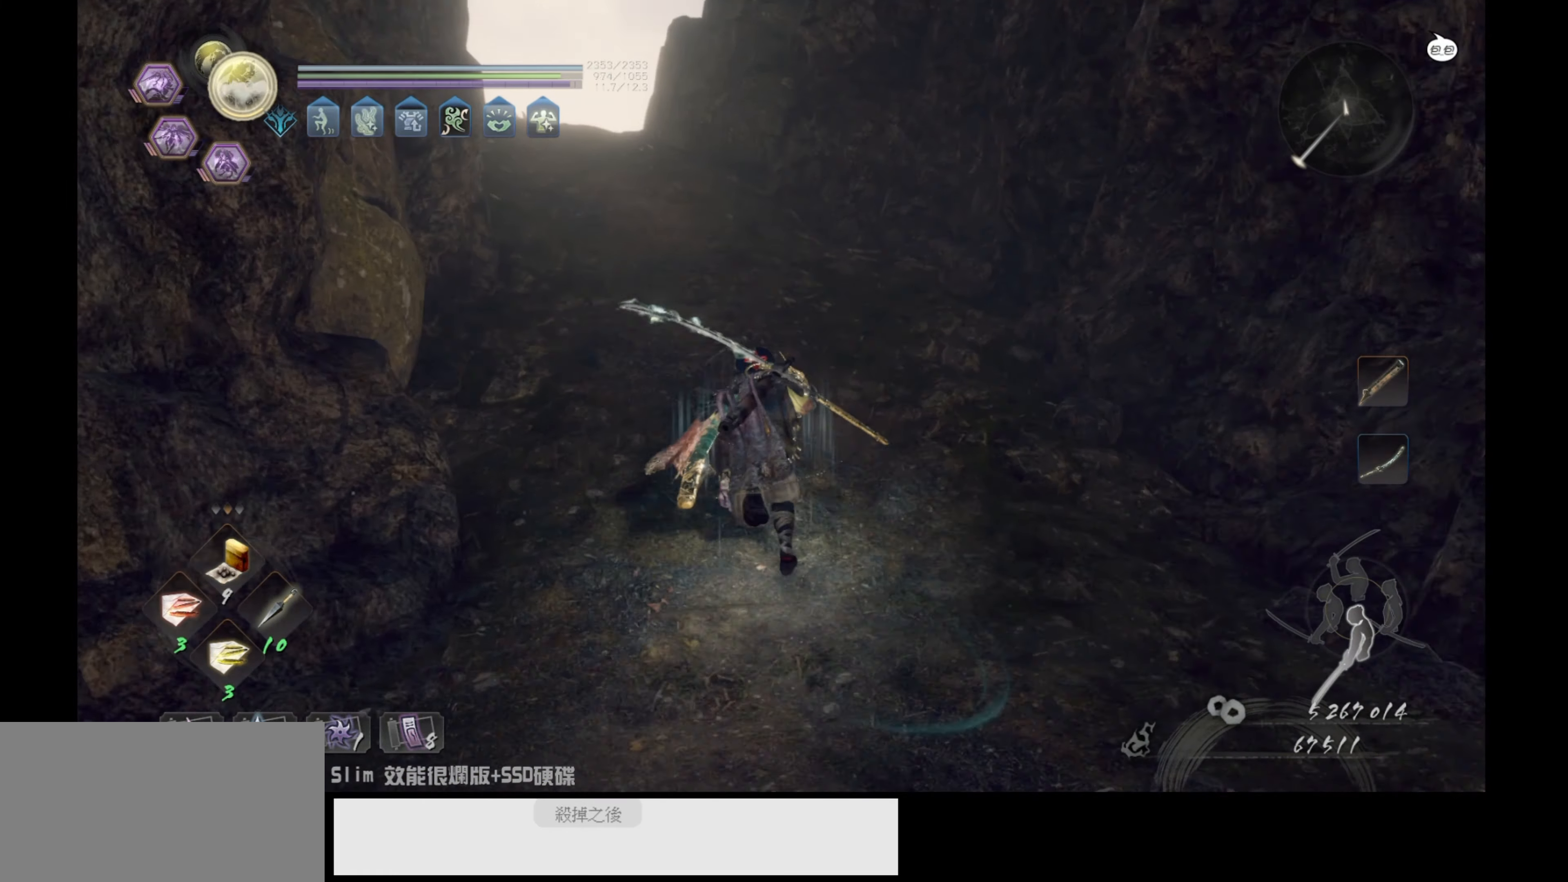
{"buttons": ["CROSS"], "left_stick": "up", "right_stick": "center", "events": [[450, "CROSS", "up"], [467, "CROSS", "down"]]}
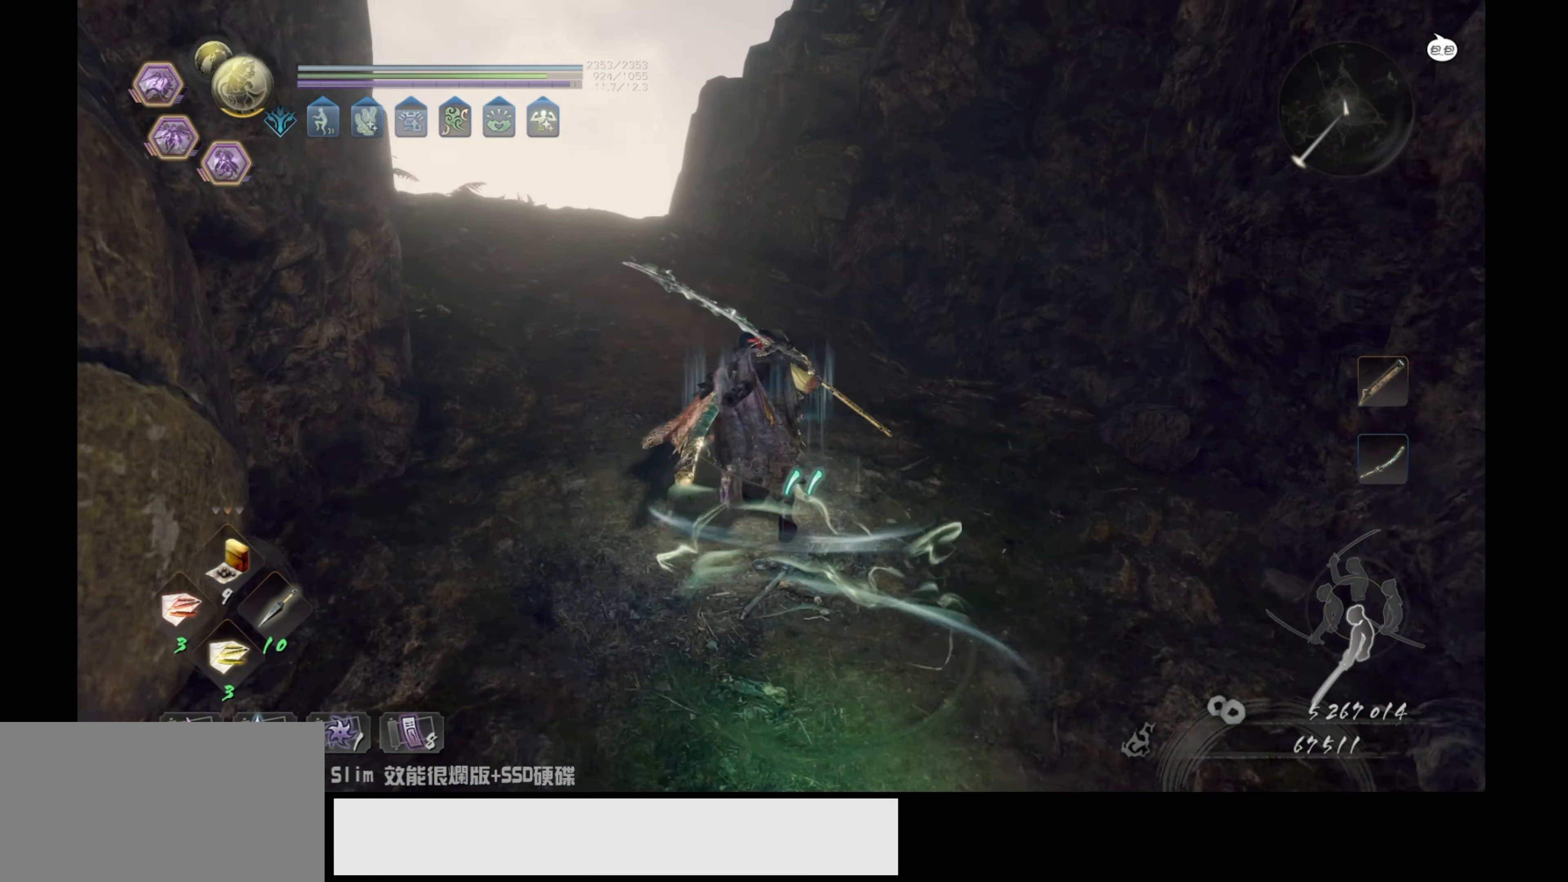
{"buttons": [], "left_stick": "up", "right_stick": "down-left", "events": [[167, "CROSS", "up"], [333, "right_stick", "down-left"]]}
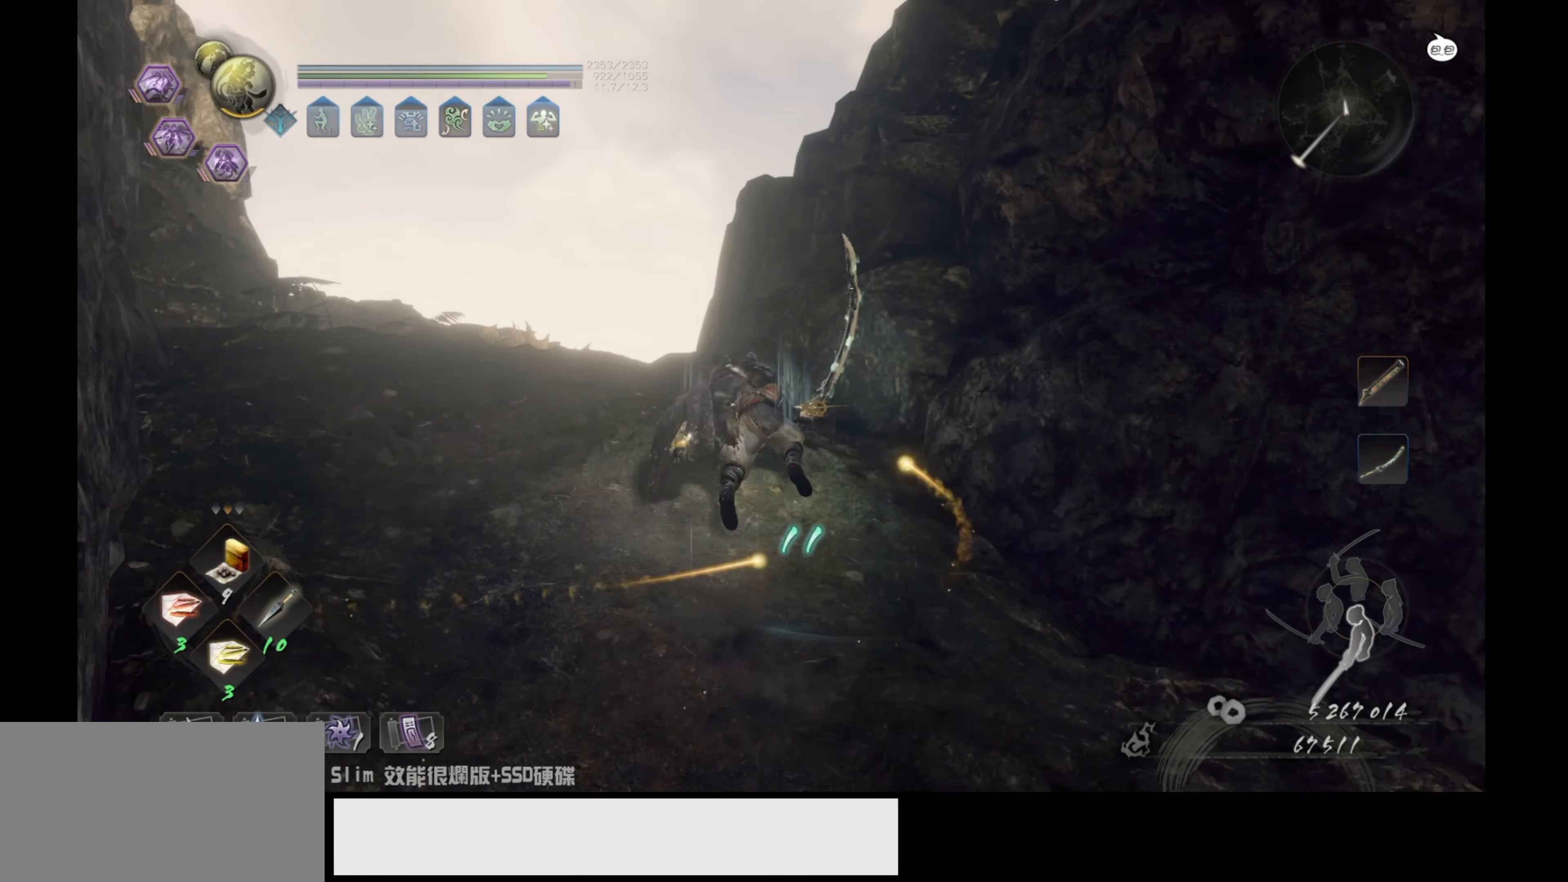
{"buttons": [], "left_stick": "up", "right_stick": "down-left", "events": [[233, "right_stick", "center"], [483, "right_stick", "down-left"]]}
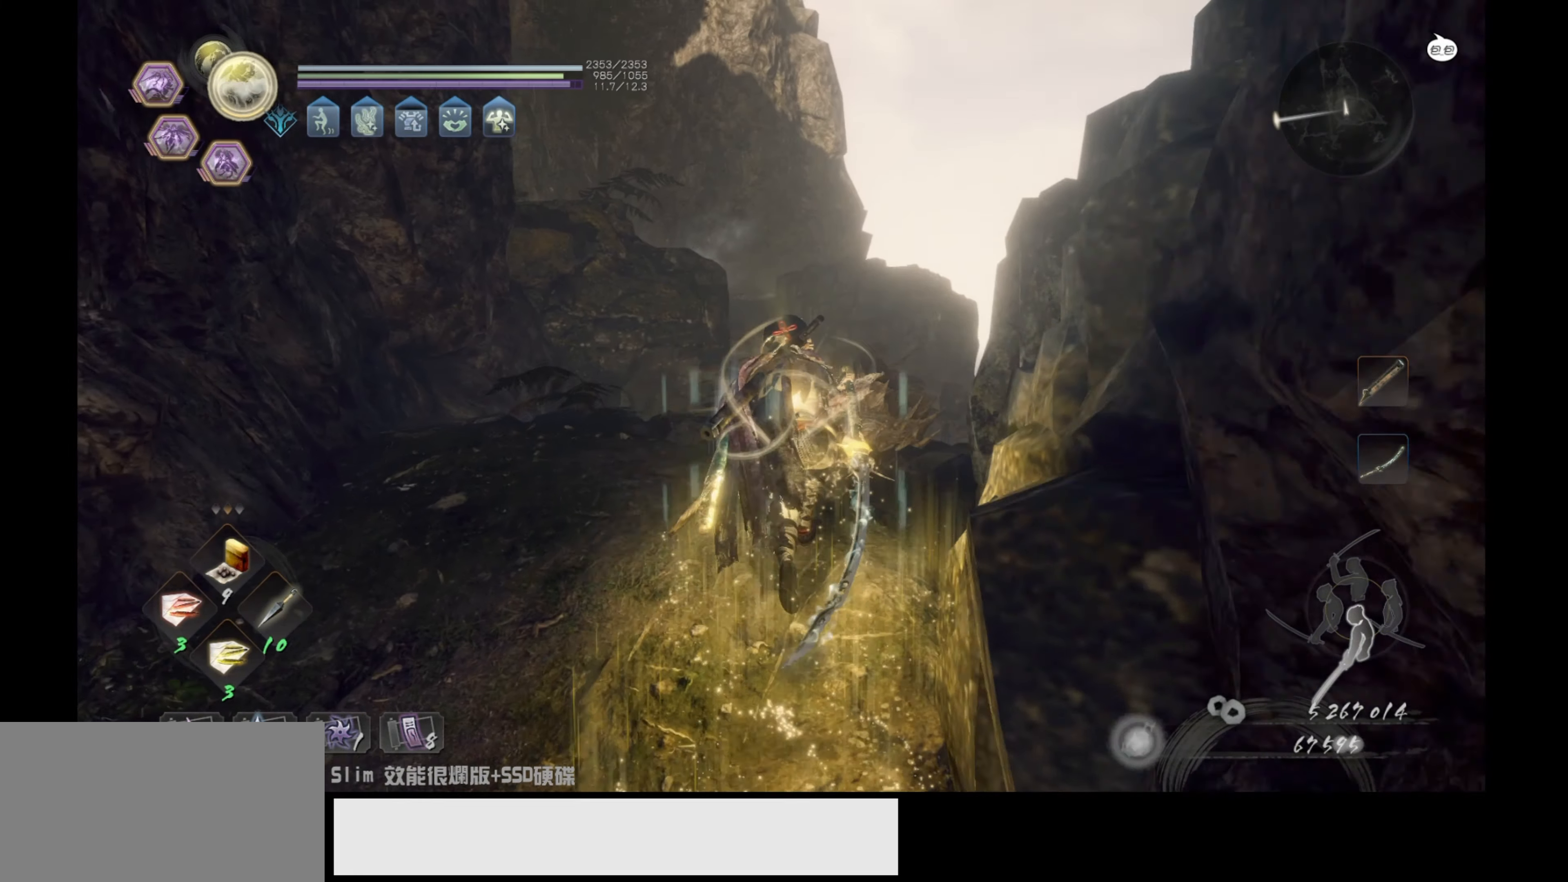
{"buttons": [], "left_stick": "center", "right_stick": "down", "events": [[183, "left_stick", "center"], [217, "right_stick", "center"], [450, "right_stick", "down"]]}
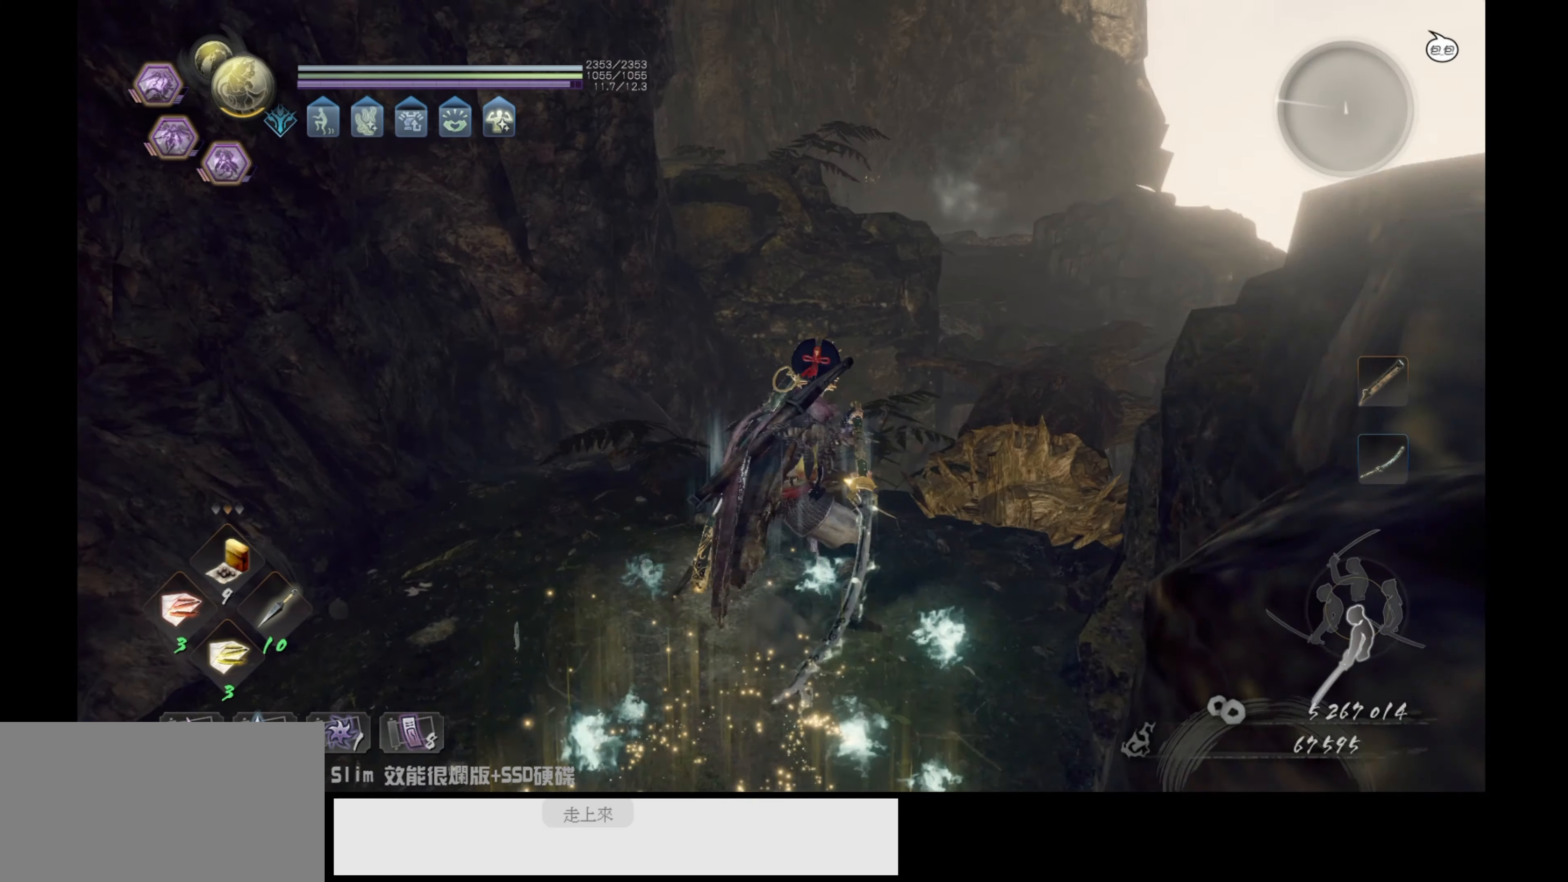
{"buttons": [], "left_stick": "up-right", "right_stick": "center", "events": [[250, "left_stick", "up-right"], [350, "right_stick", "center"]]}
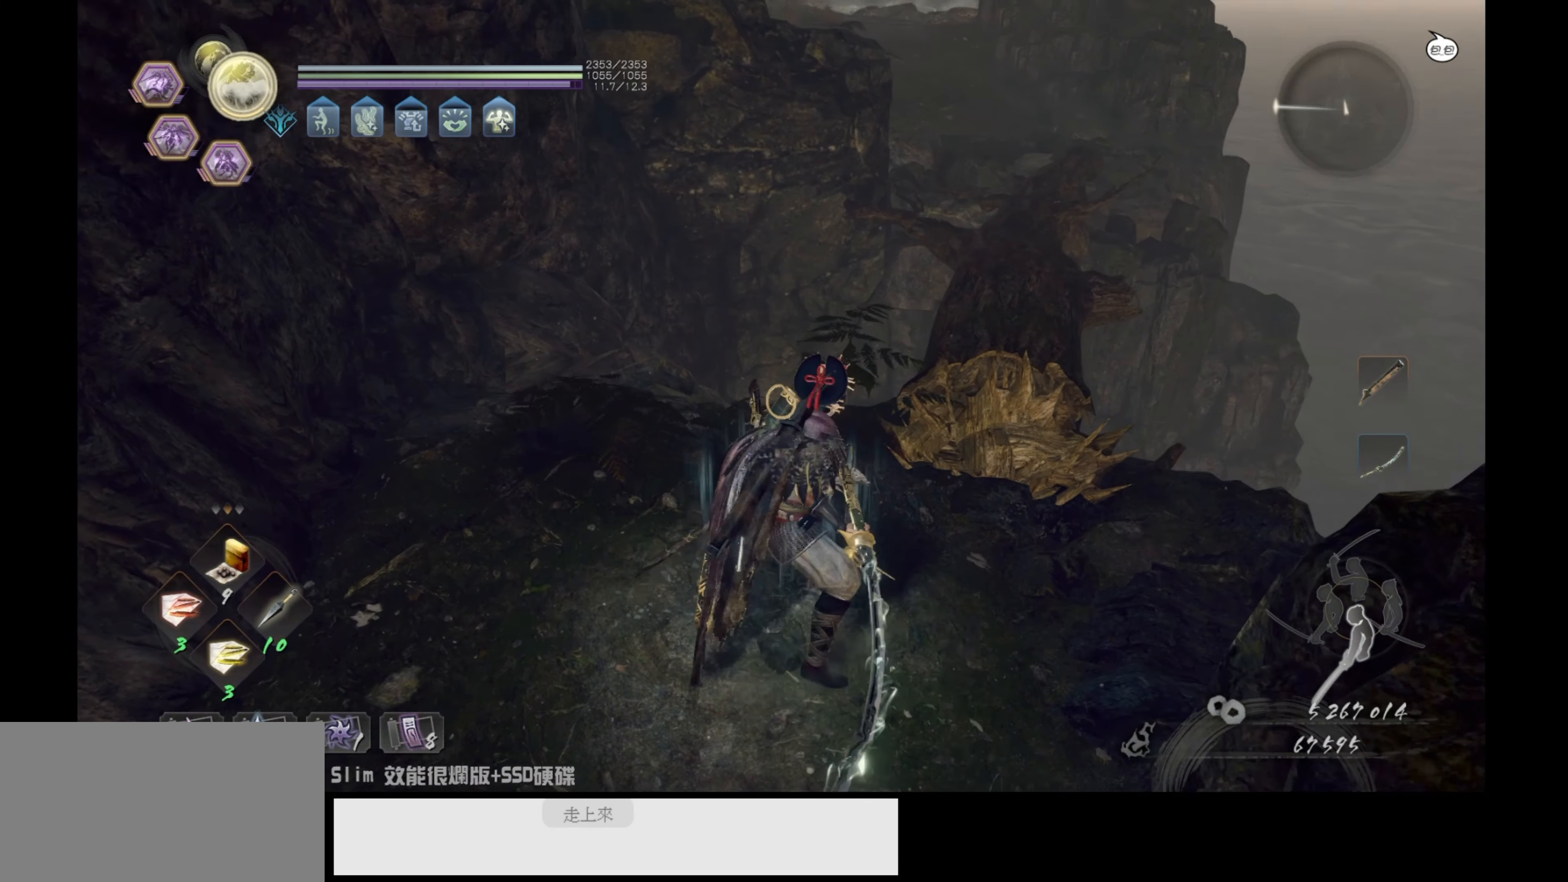
{"buttons": [], "left_stick": "center", "right_stick": "center", "events": [[133, "right_stick", "down-right"], [217, "left_stick", "center"], [367, "right_stick", "center"]]}
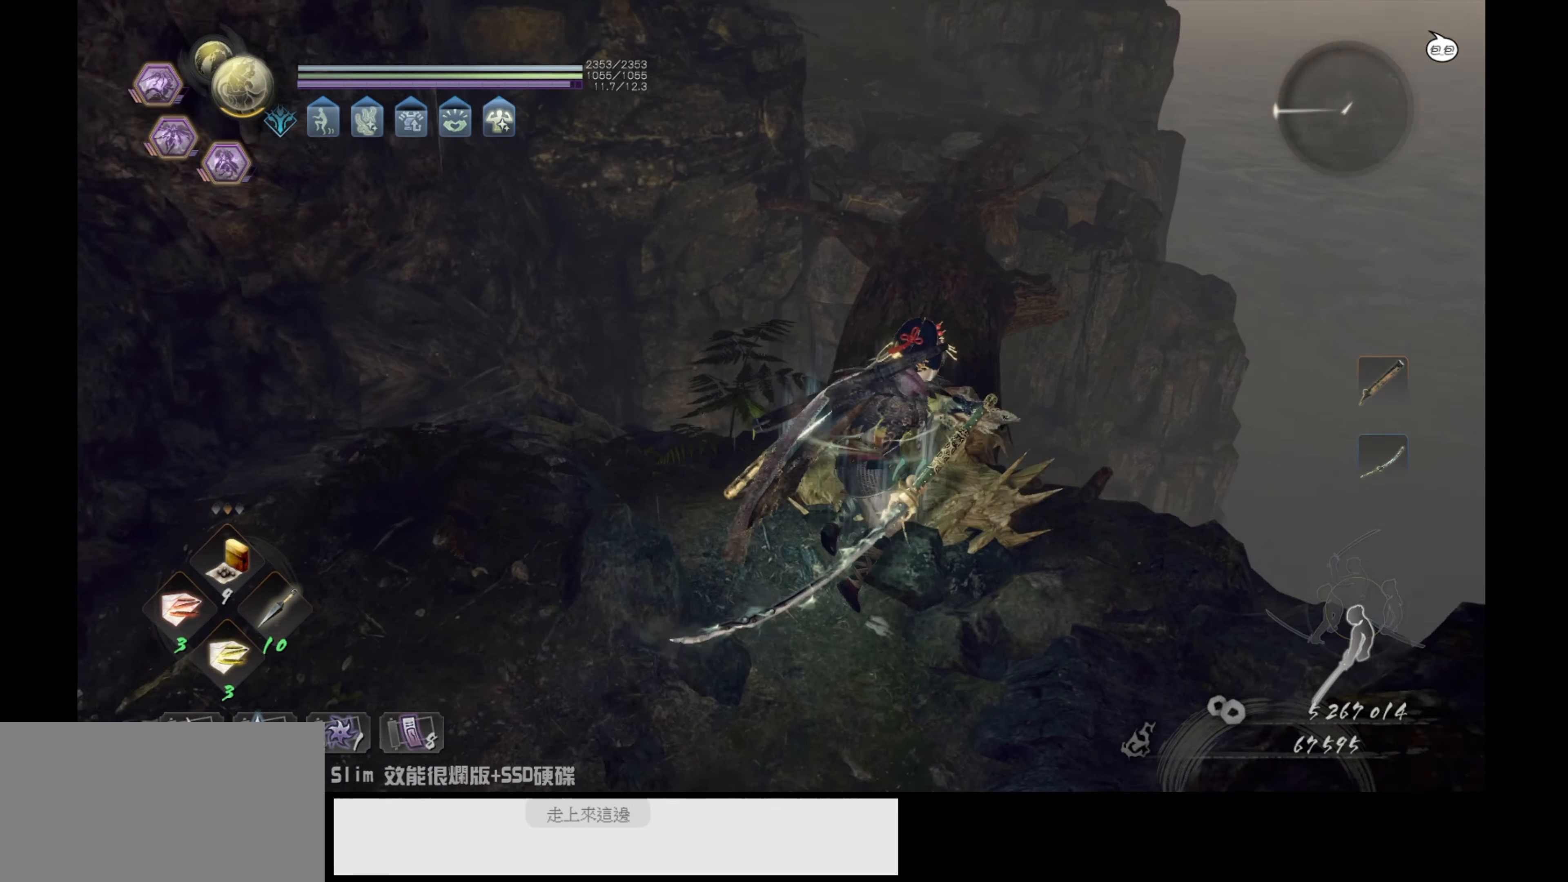
{"buttons": [], "left_stick": "up", "right_stick": "center", "events": [[167, "right_stick", "down-right"], [217, "left_stick", "up"], [433, "right_stick", "center"]]}
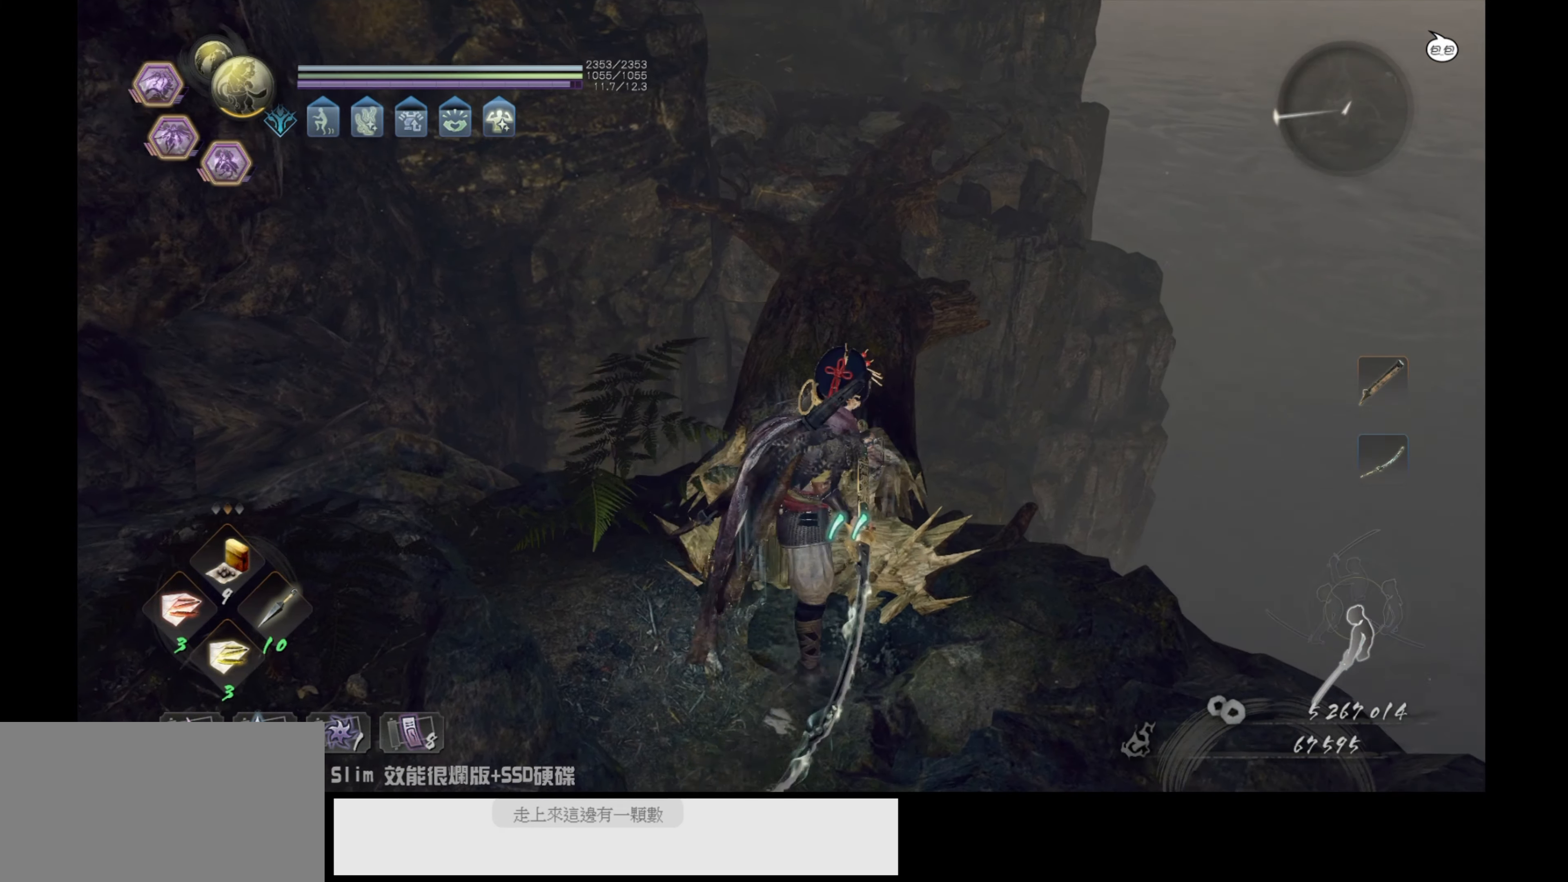
{"buttons": [], "left_stick": "up", "right_stick": "center", "events": [[17, "left_stick", "center"], [500, "left_stick", "up"]]}
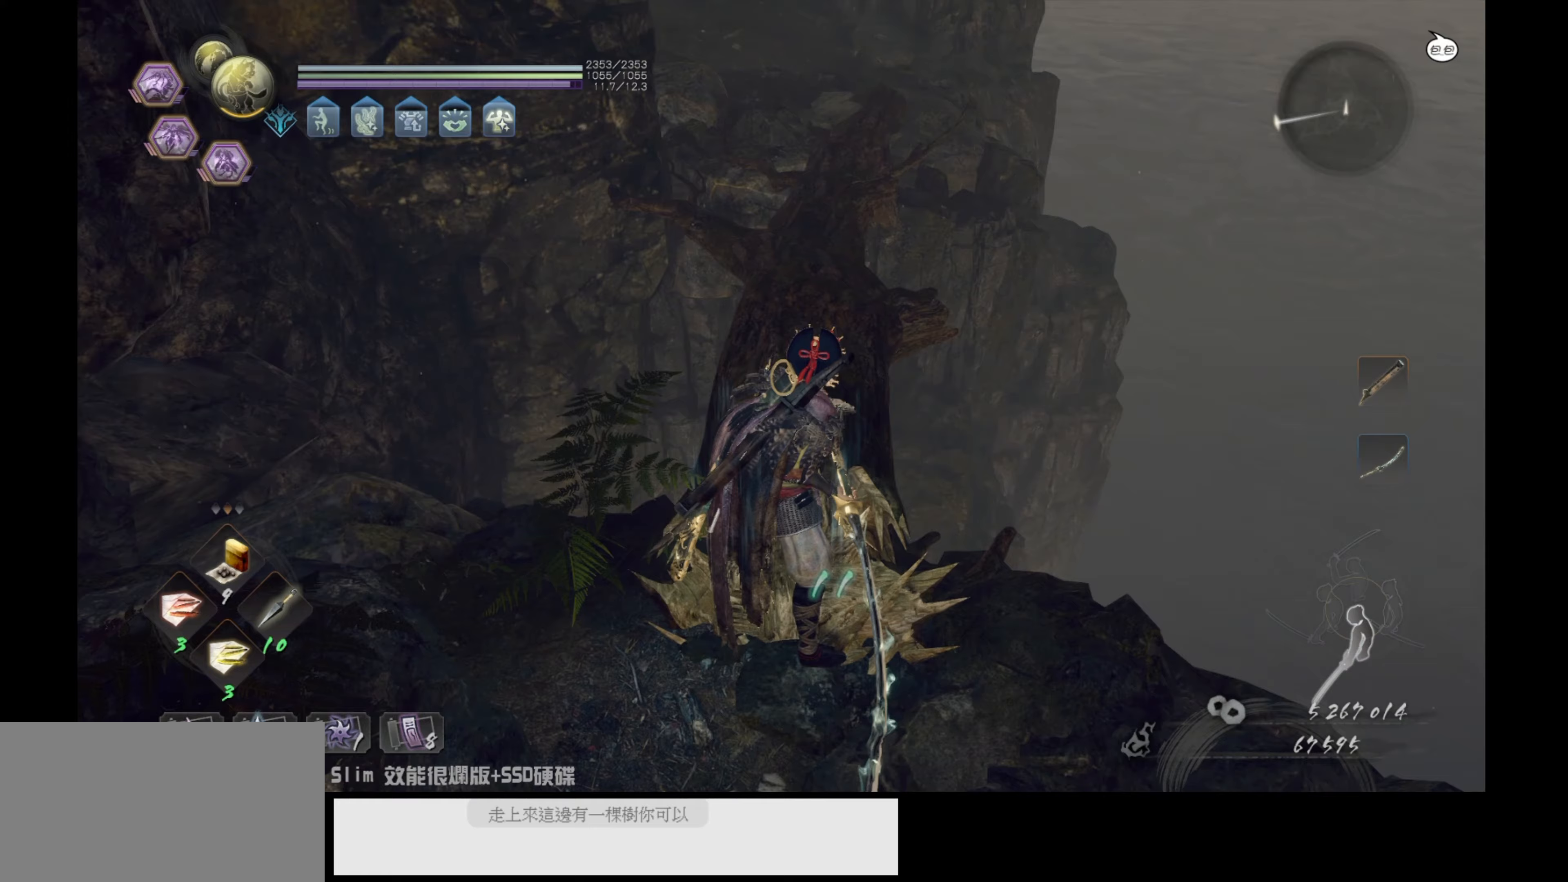
{"buttons": [], "left_stick": "up", "right_stick": "center", "events": []}
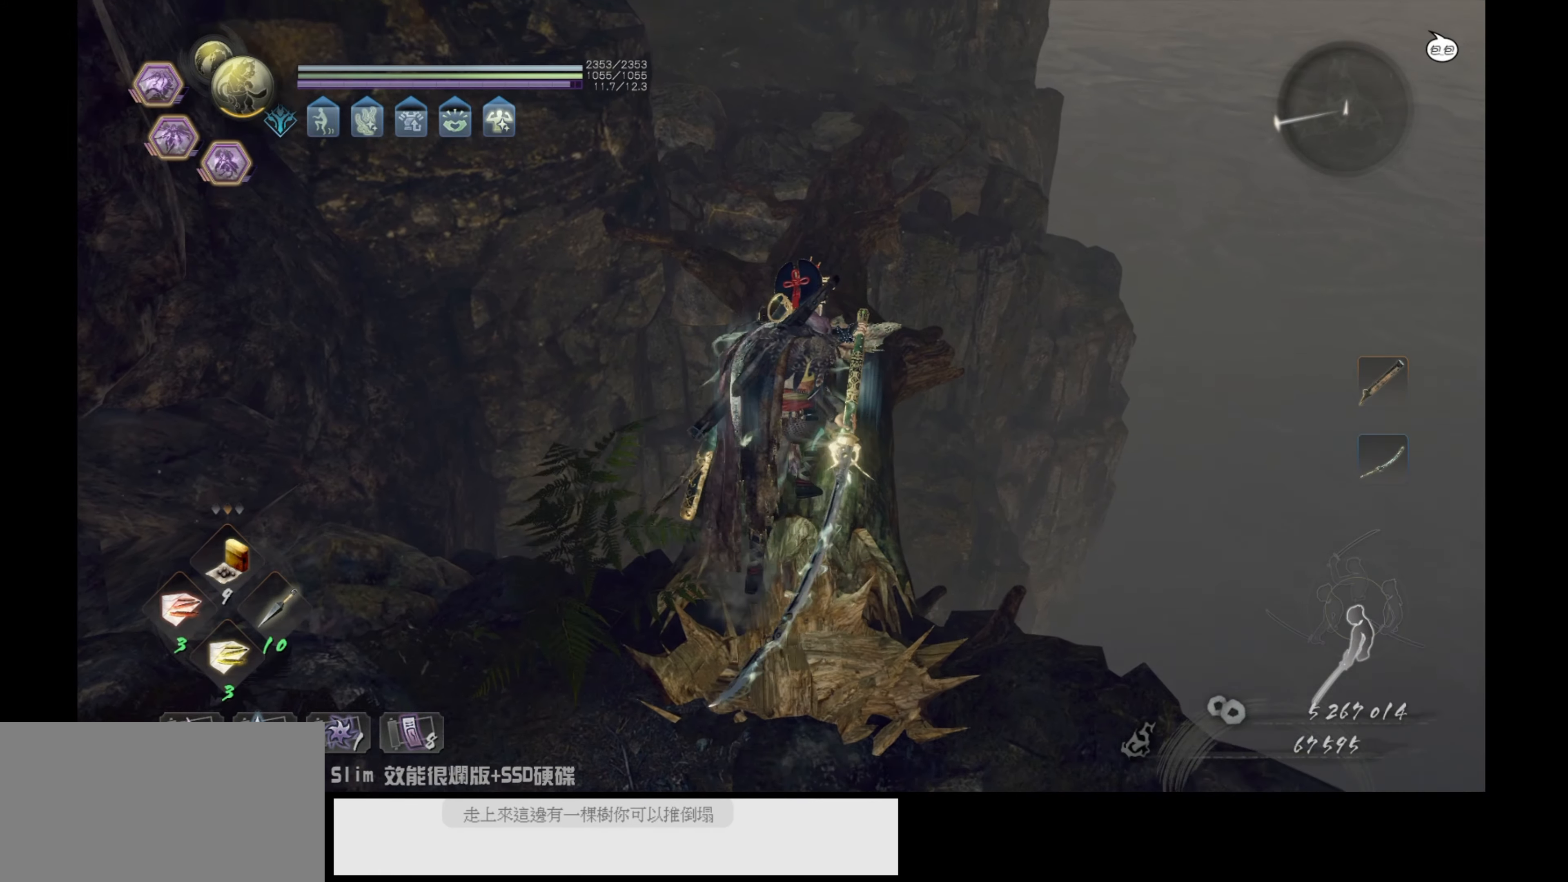
{"buttons": [], "left_stick": "up", "right_stick": "center", "events": []}
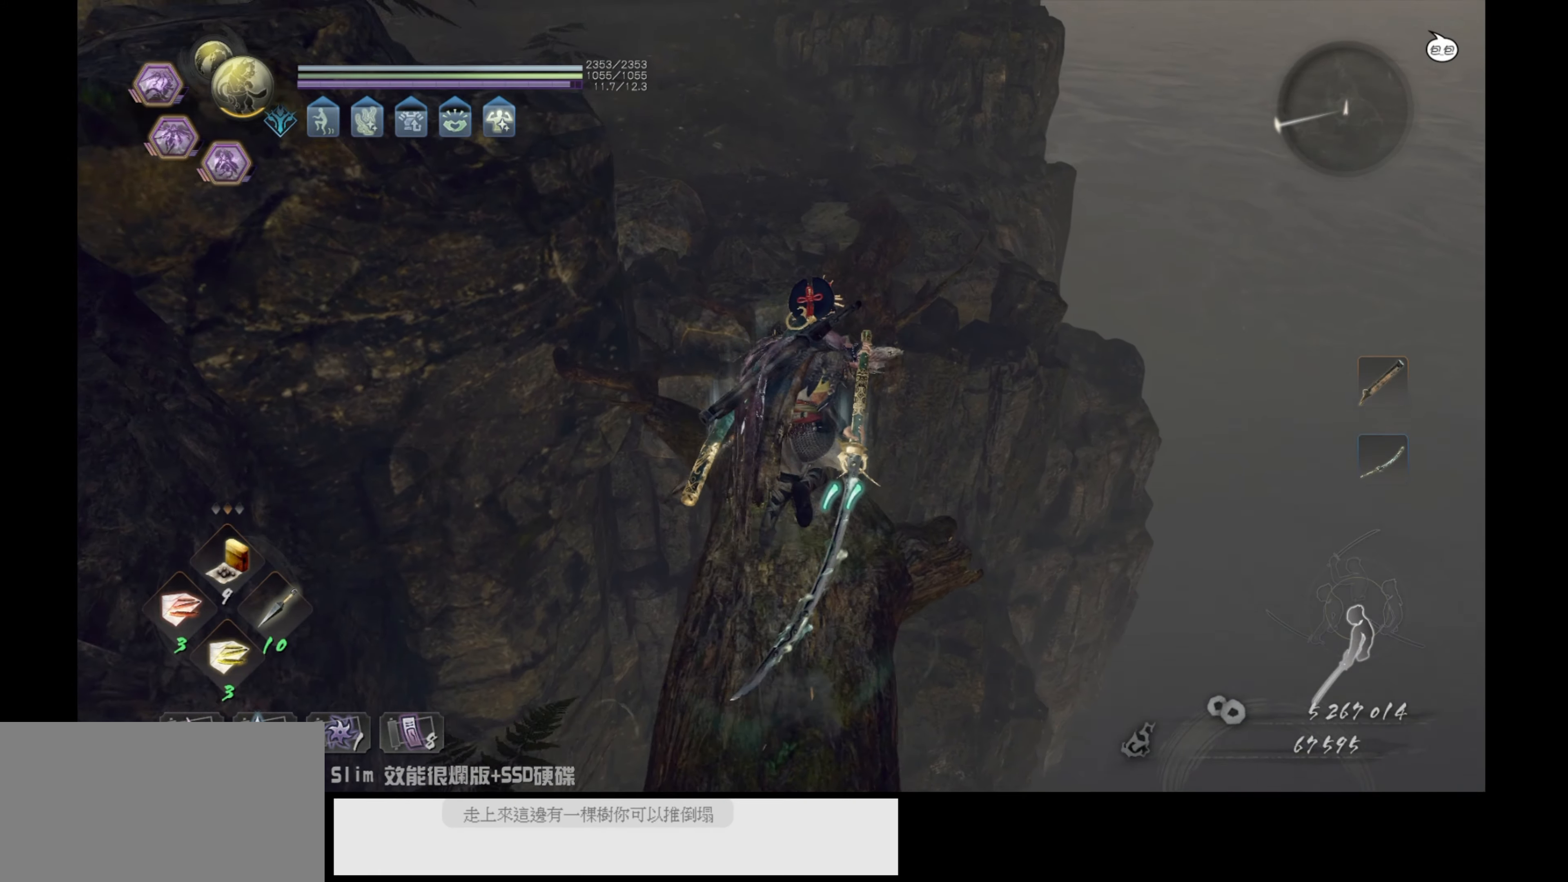
{"buttons": [], "left_stick": "up", "right_stick": "center", "events": []}
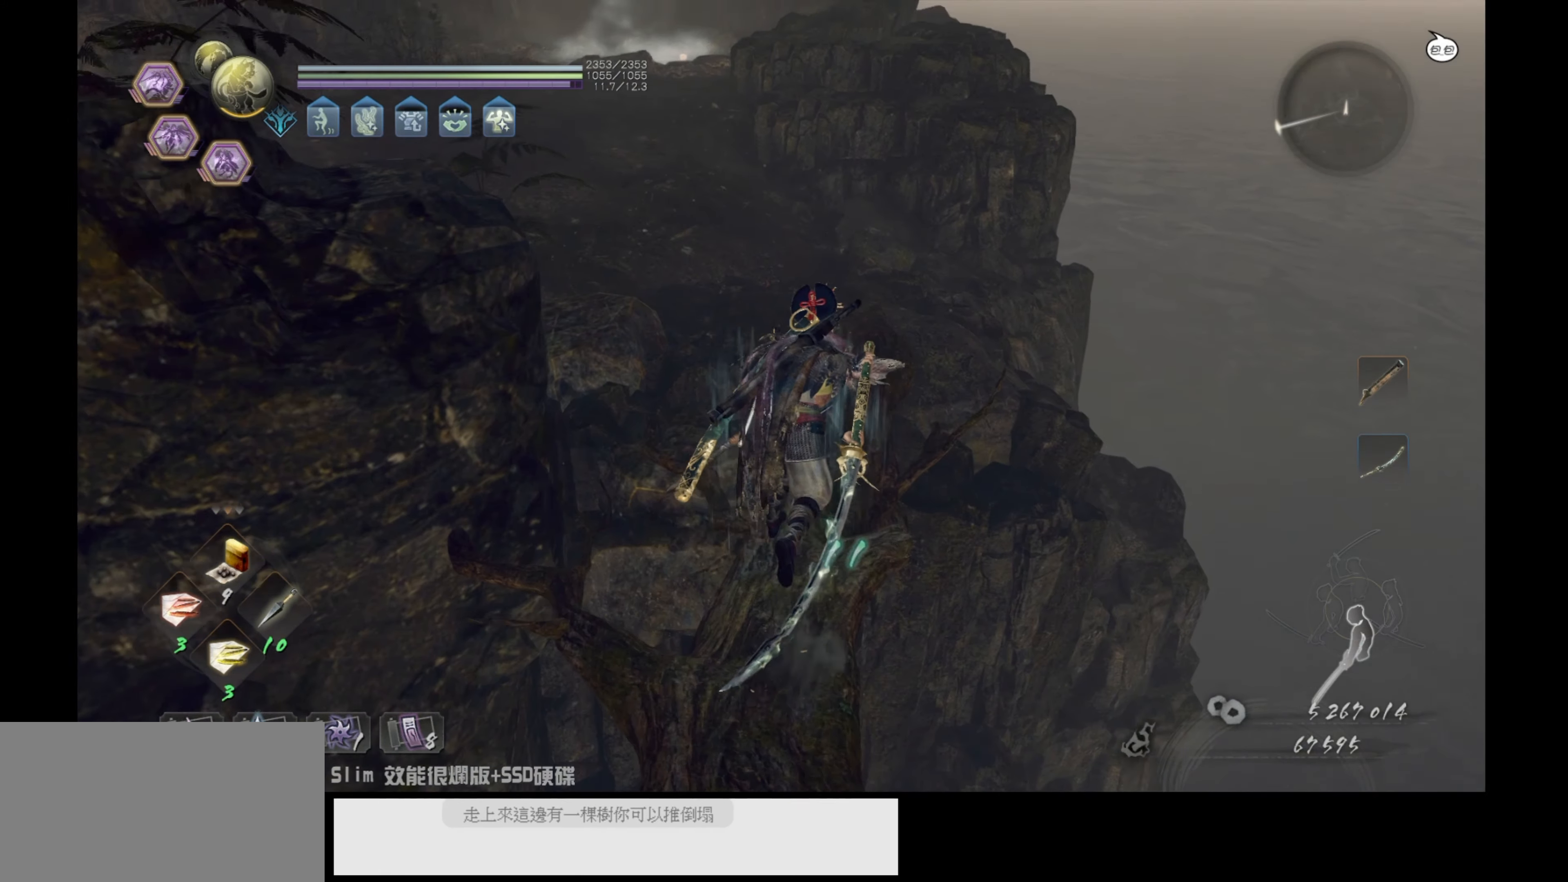
{"buttons": [], "left_stick": "up", "right_stick": "center", "events": []}
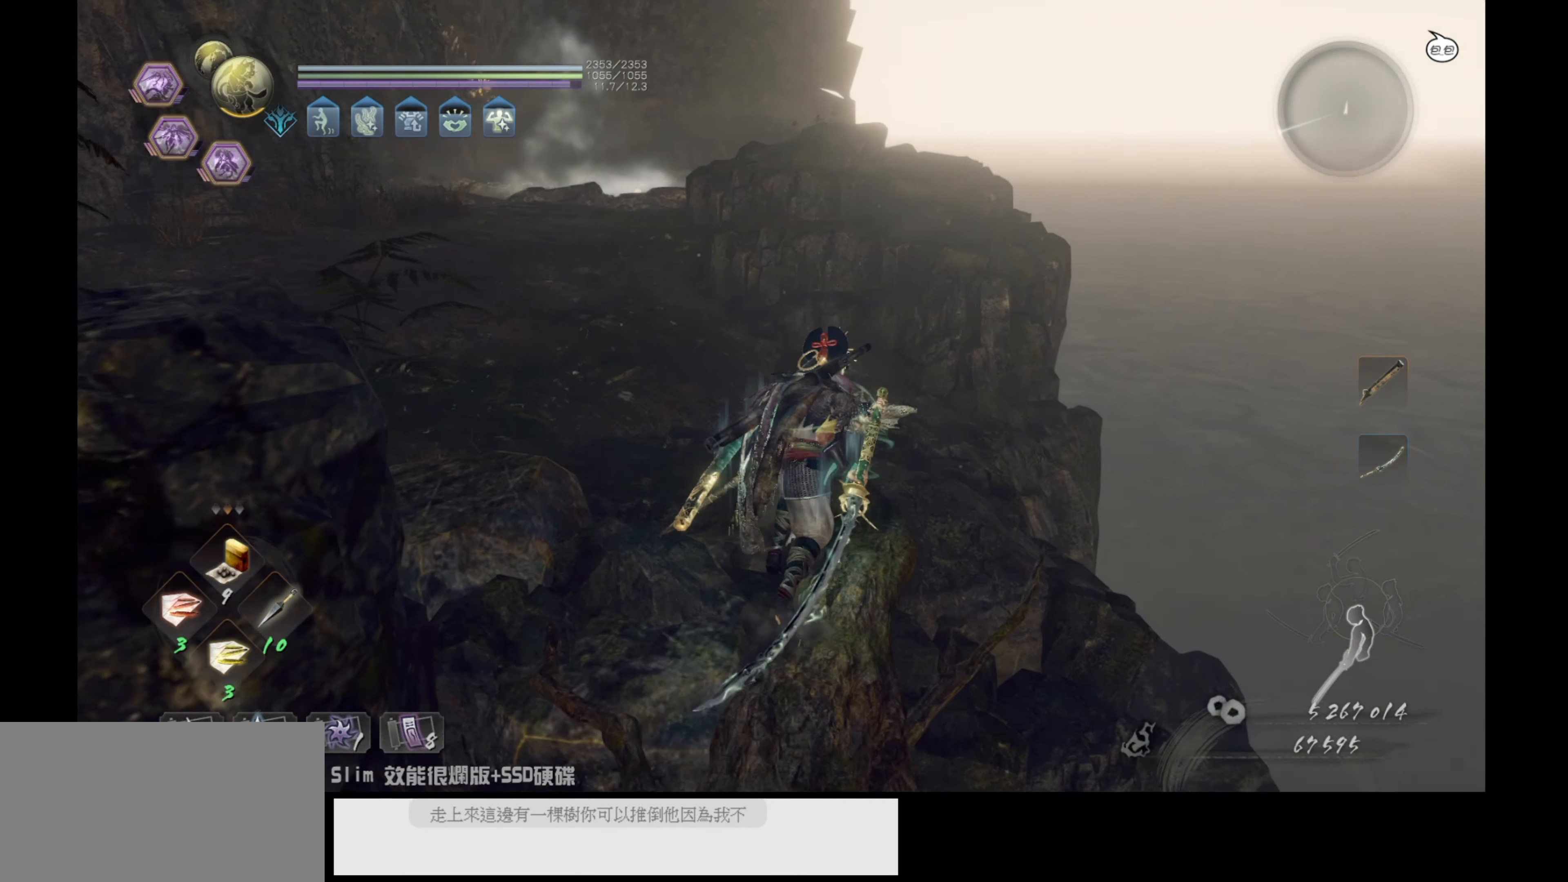
{"buttons": [], "left_stick": "up", "right_stick": "center", "events": [[67, "right_stick", "left"], [350, "right_stick", "center"]]}
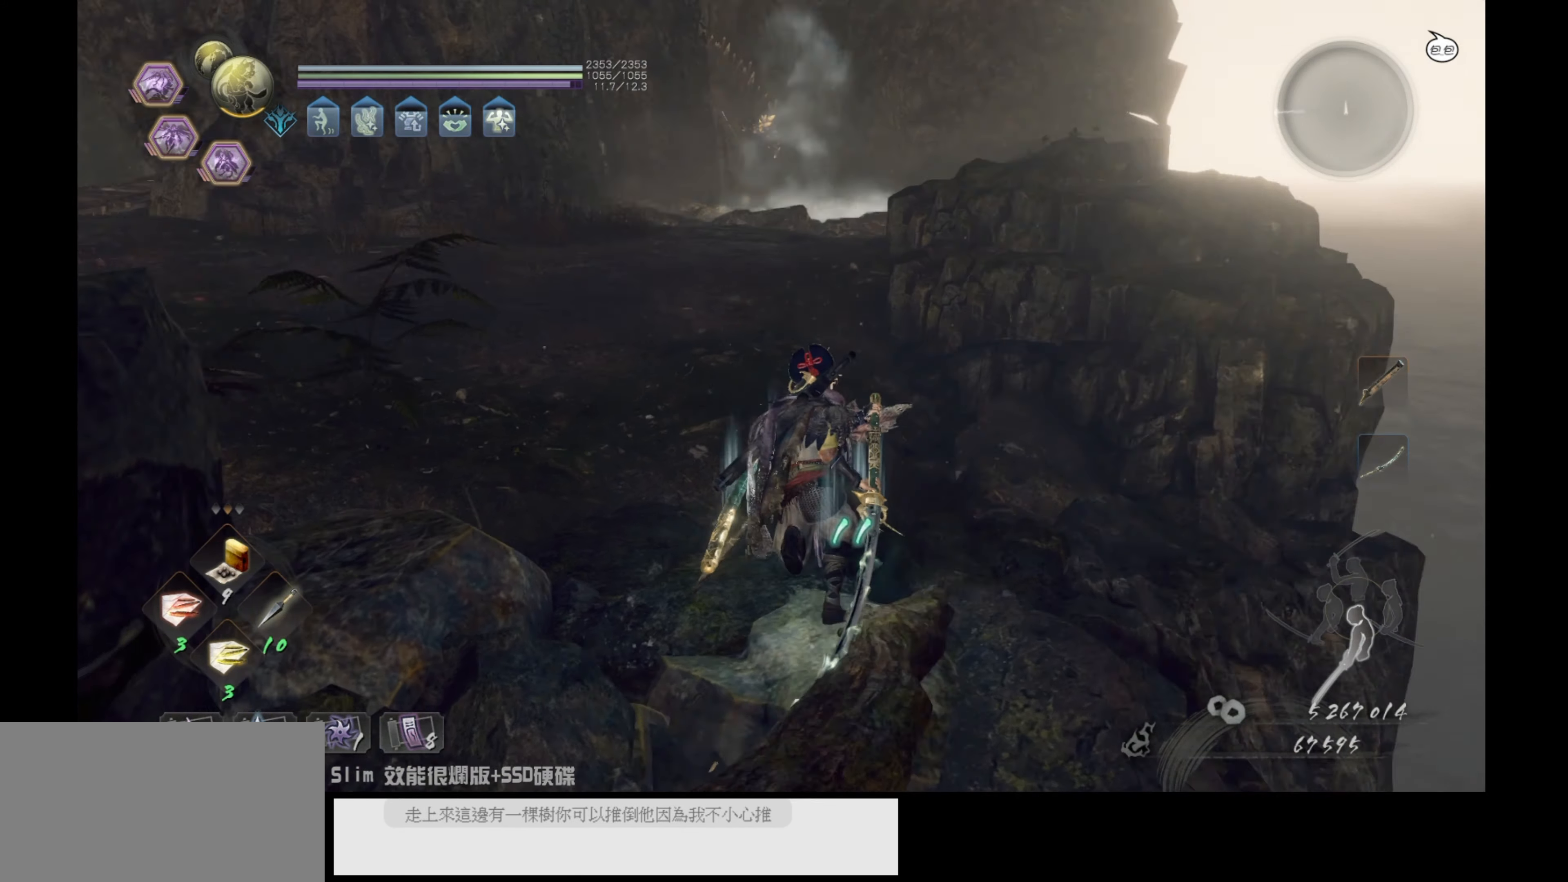
{"buttons": ["CROSS"], "left_stick": "up", "right_stick": "center", "events": [[167, "CROSS", "down"]]}
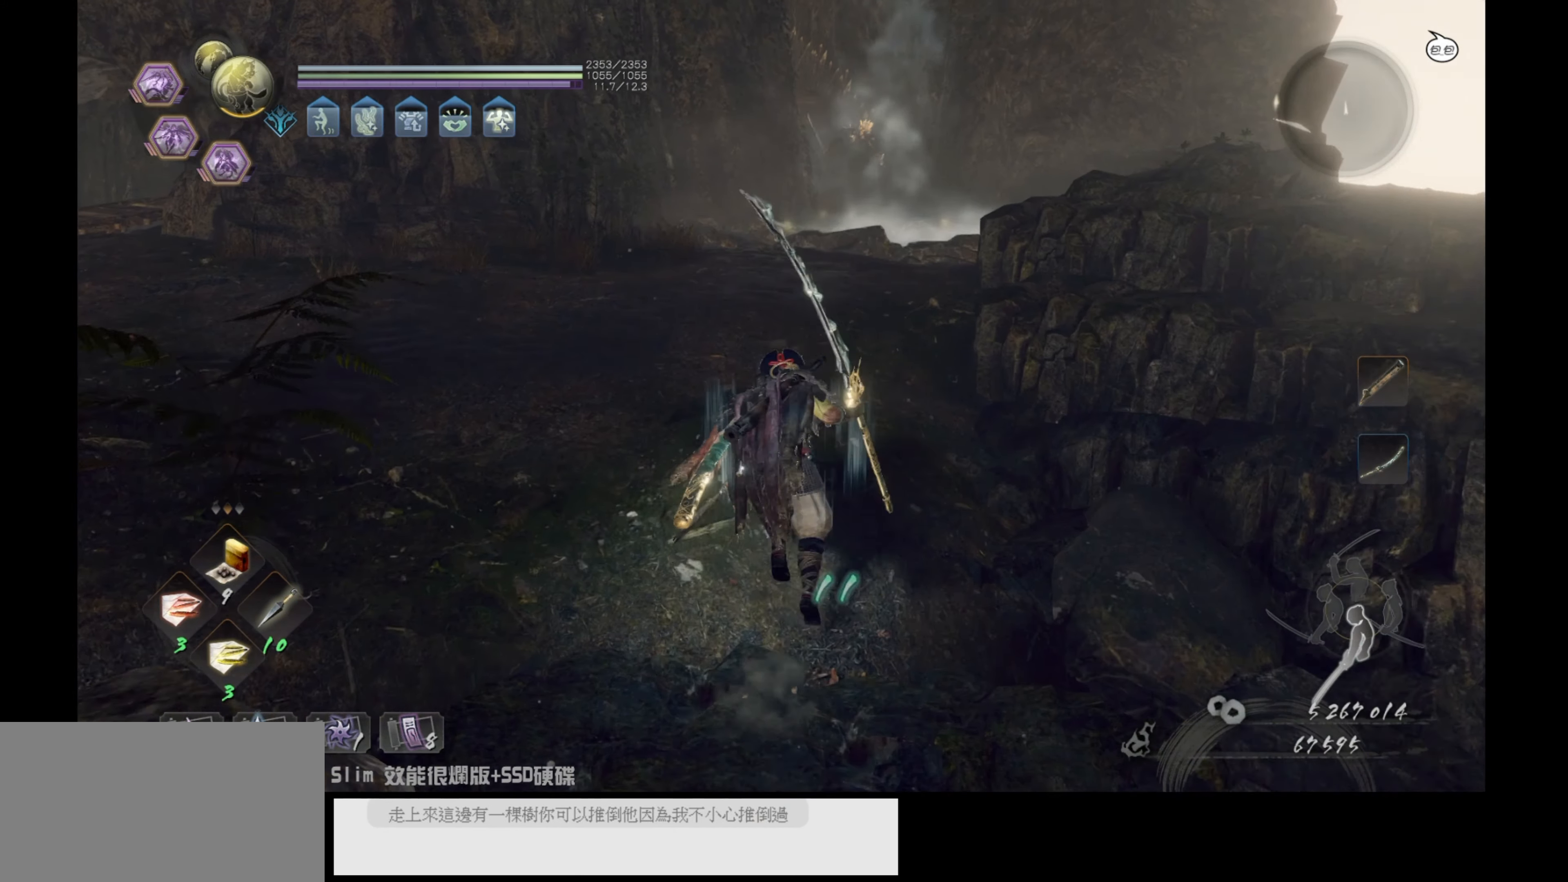
{"buttons": [], "left_stick": "up", "right_stick": "center", "events": [[217, "CROSS", "up"]]}
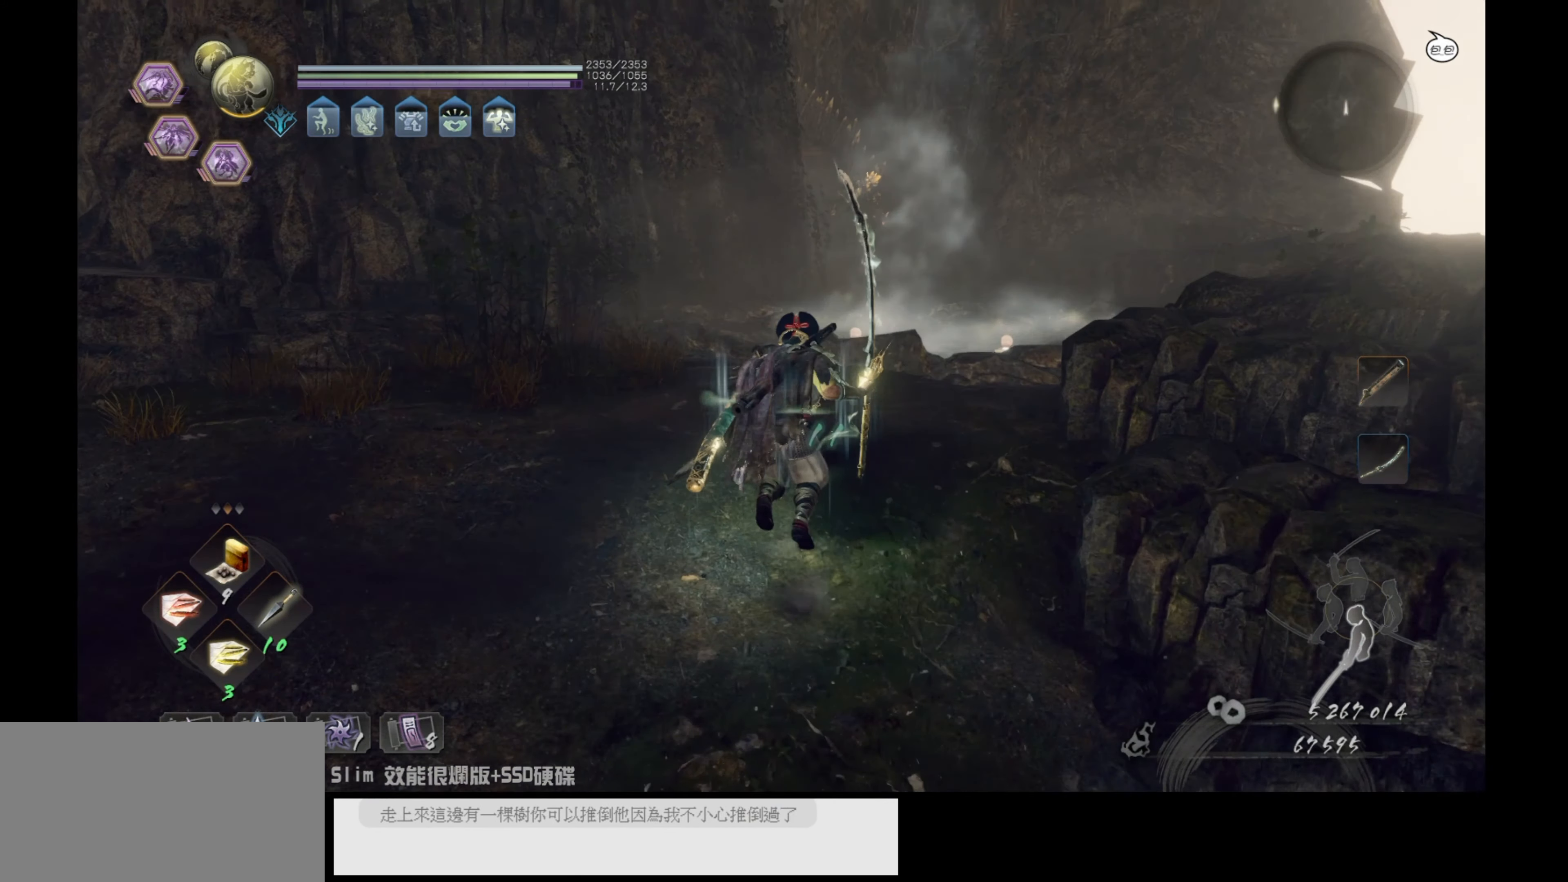
{"buttons": ["R3"], "left_stick": "up", "right_stick": "center", "events": [[433, "R3", "down"]]}
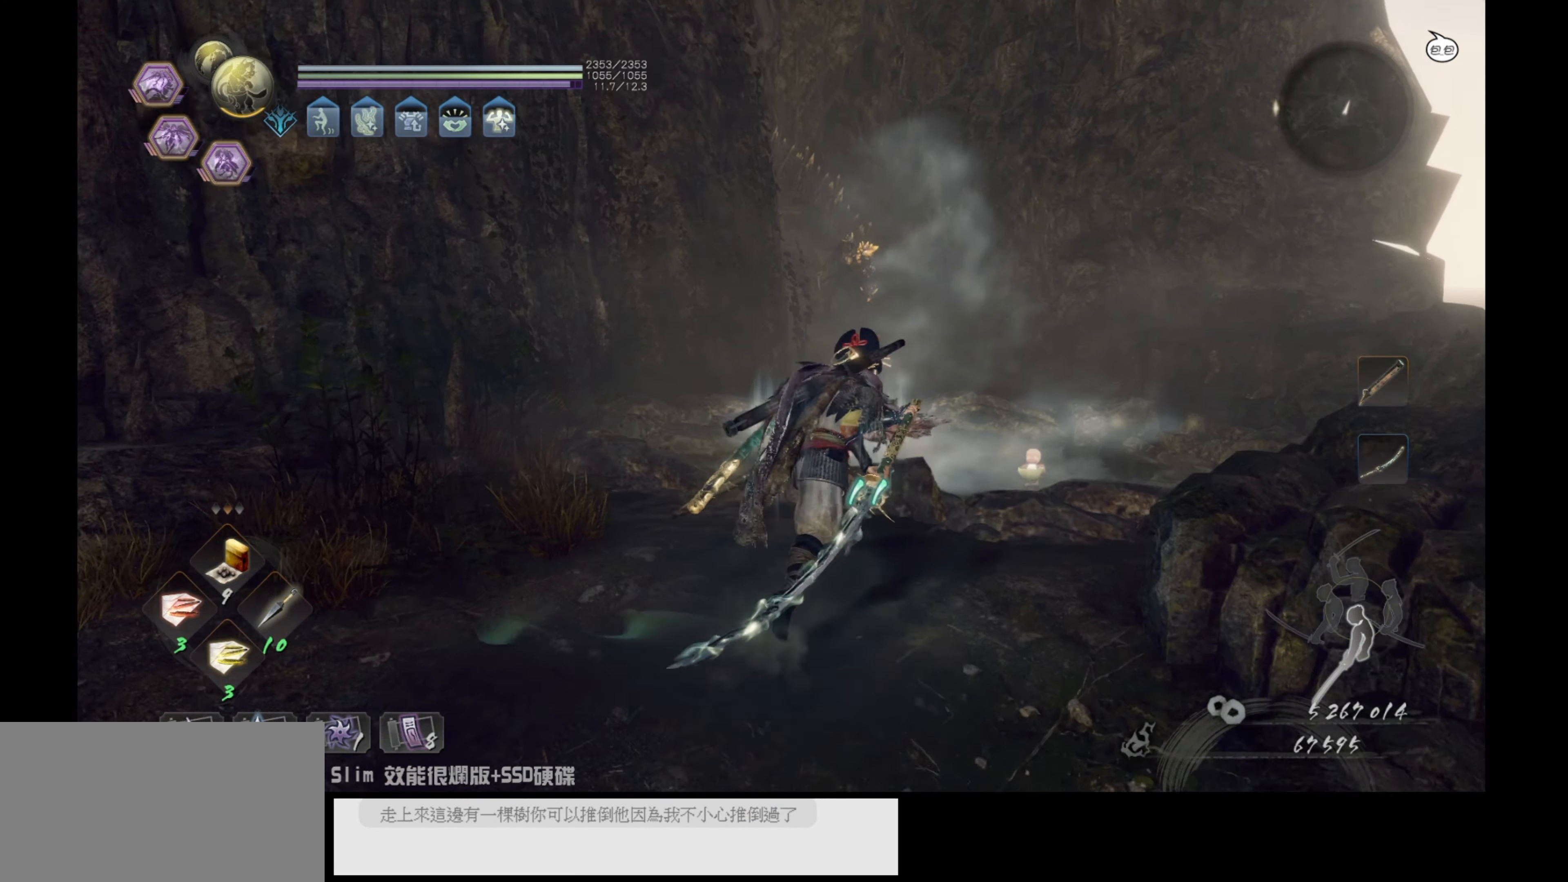
{"buttons": [], "left_stick": "center", "right_stick": "center", "events": [[67, "left_stick", "center"], [117, "R3", "up"]]}
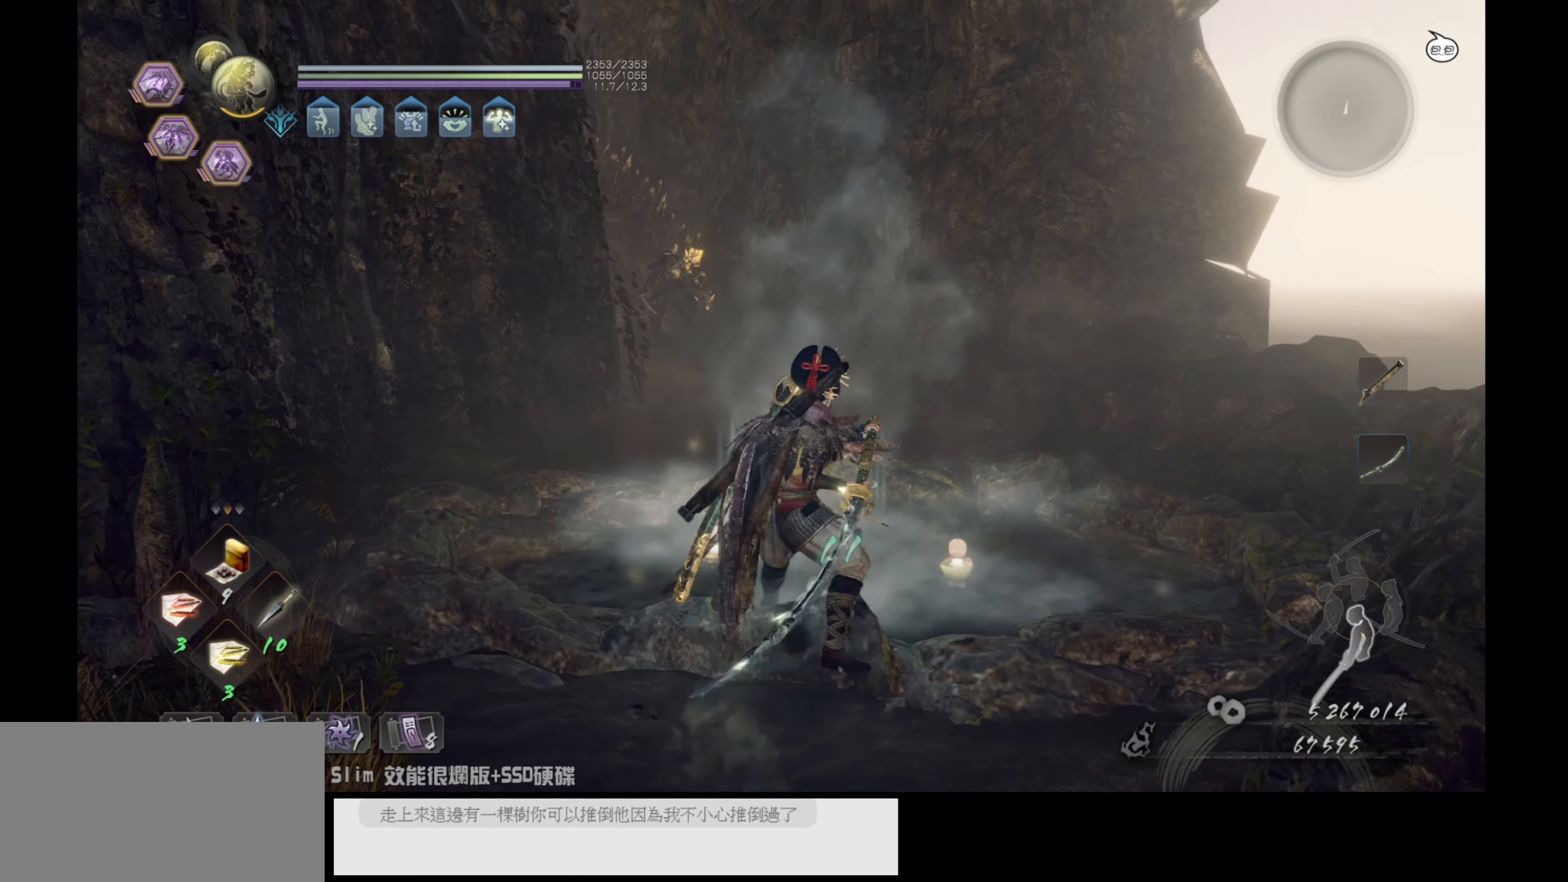
{"buttons": ["R3"], "left_stick": "center", "right_stick": "center", "events": [[67, "left_stick", "up"], [283, "left_stick", "center"], [367, "R3", "down"]]}
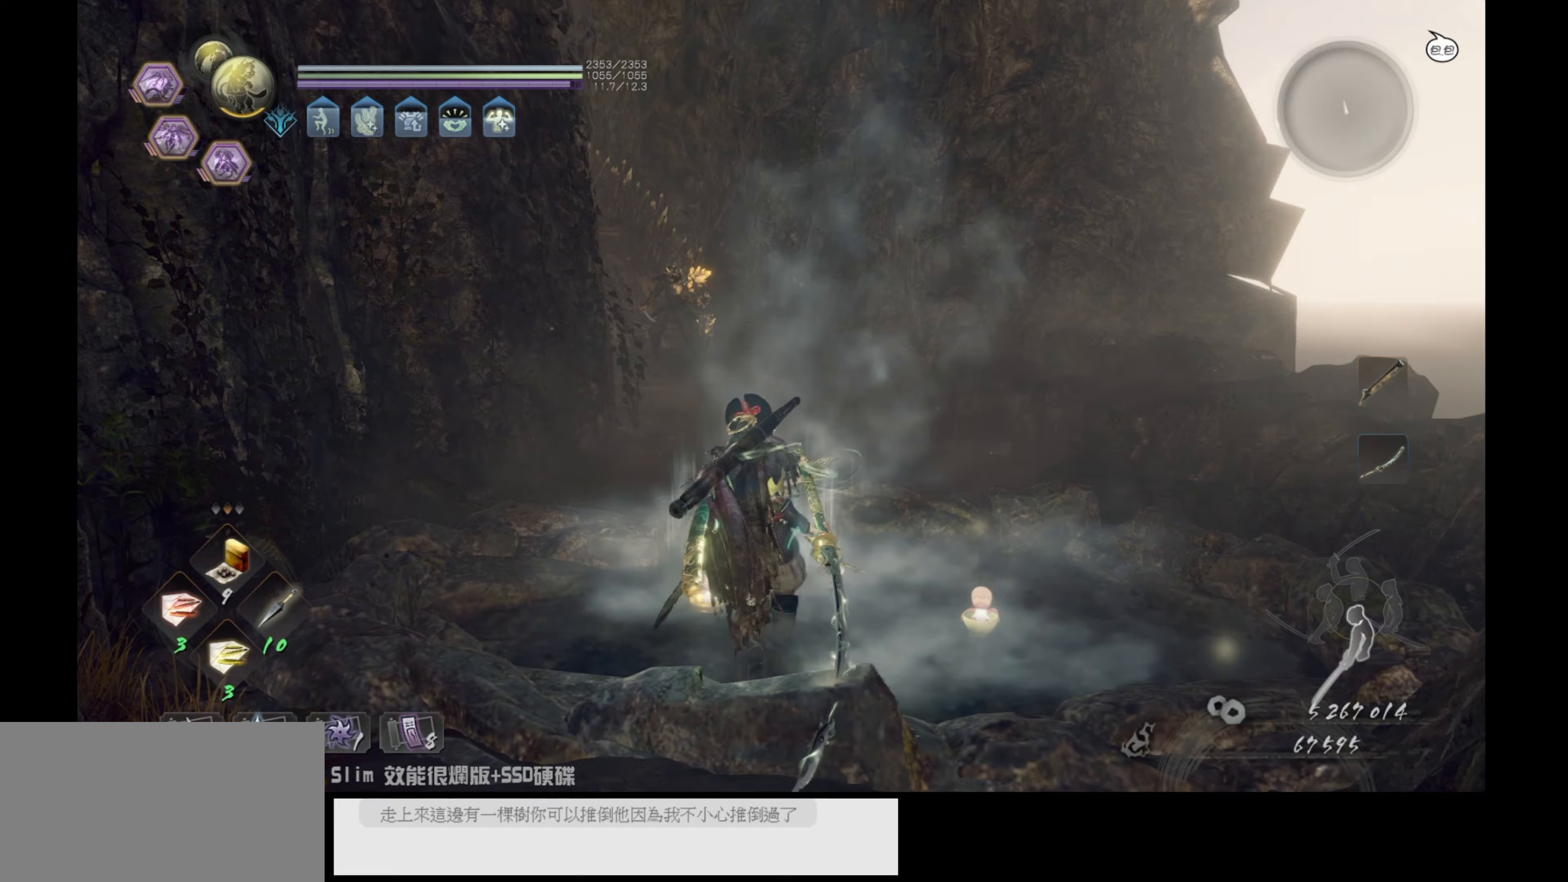
{"buttons": [], "left_stick": "center", "right_stick": "center", "events": [[33, "R3", "up"]]}
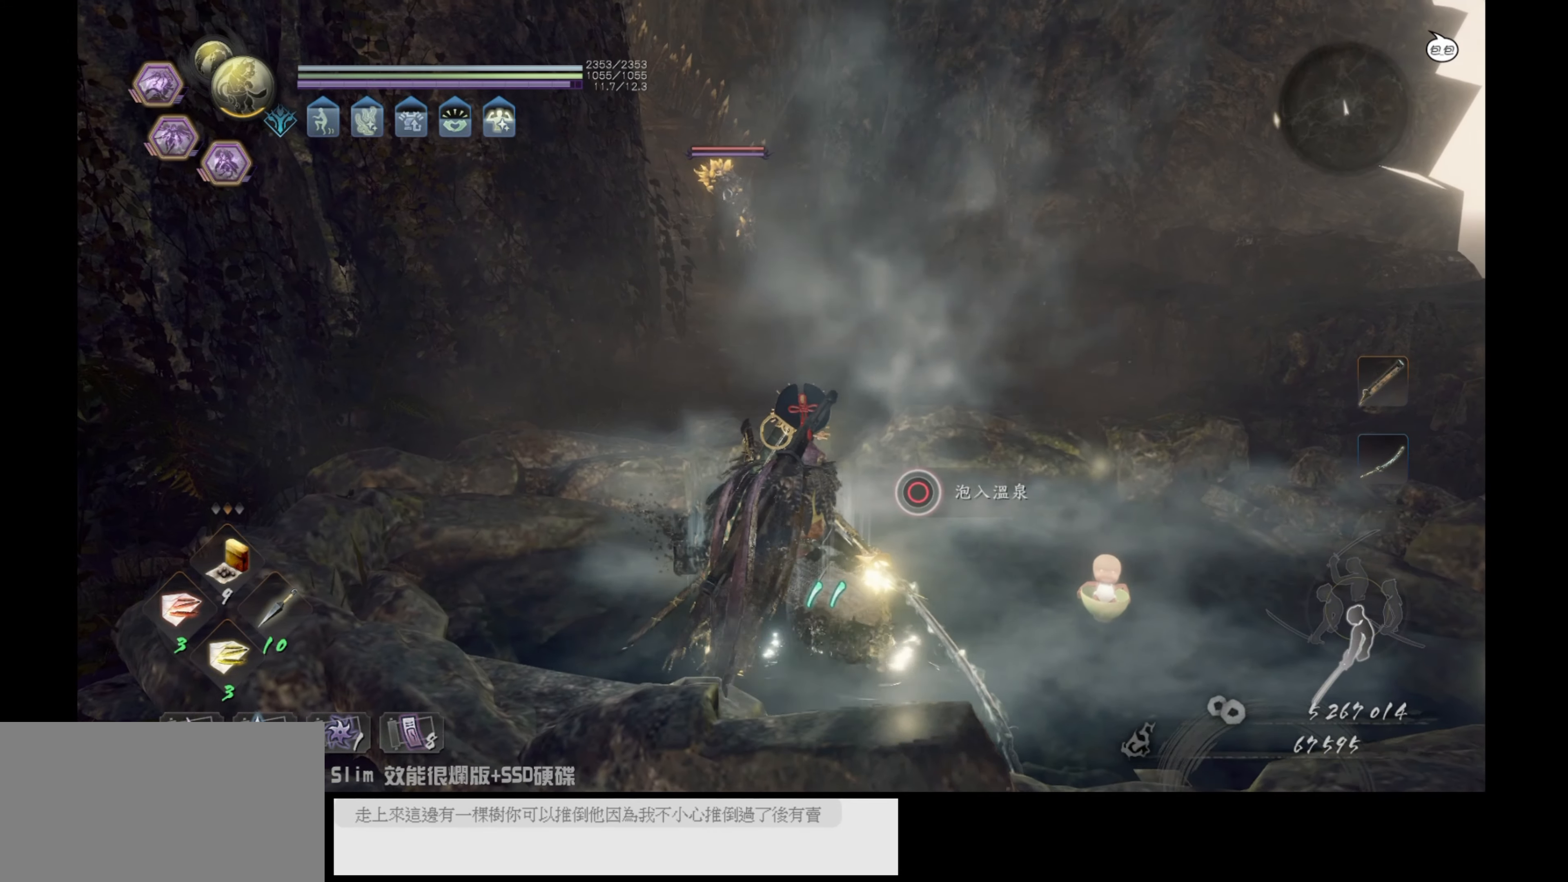
{"buttons": [], "left_stick": "center", "right_stick": "center", "events": [[250, "DPAD_RIGHT", "down"], [383, "DPAD_RIGHT", "up"]]}
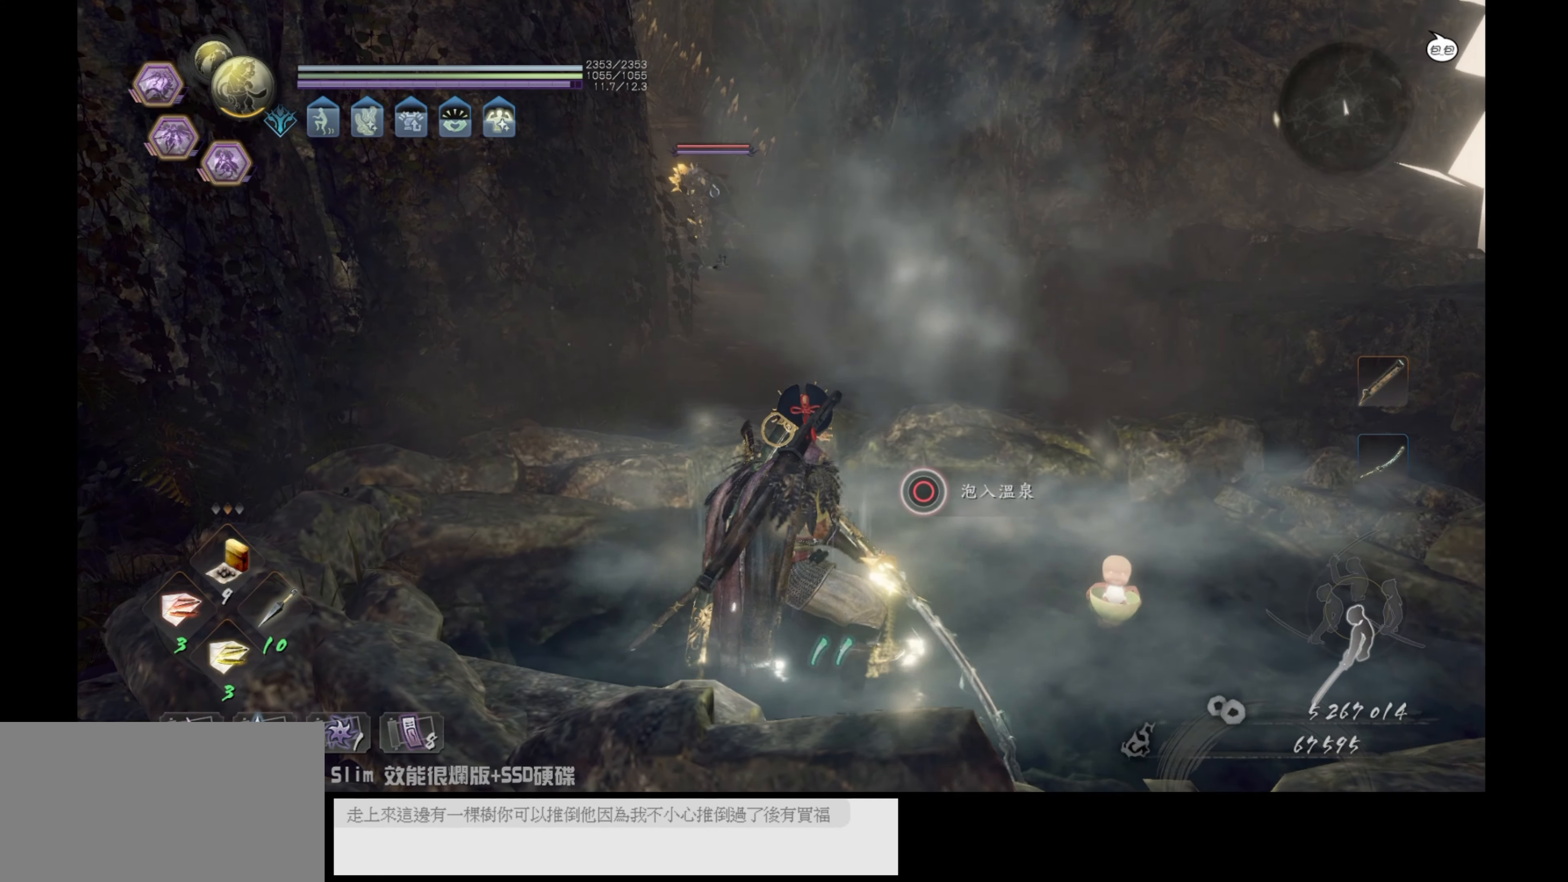
{"buttons": [], "left_stick": "center", "right_stick": "center", "events": []}